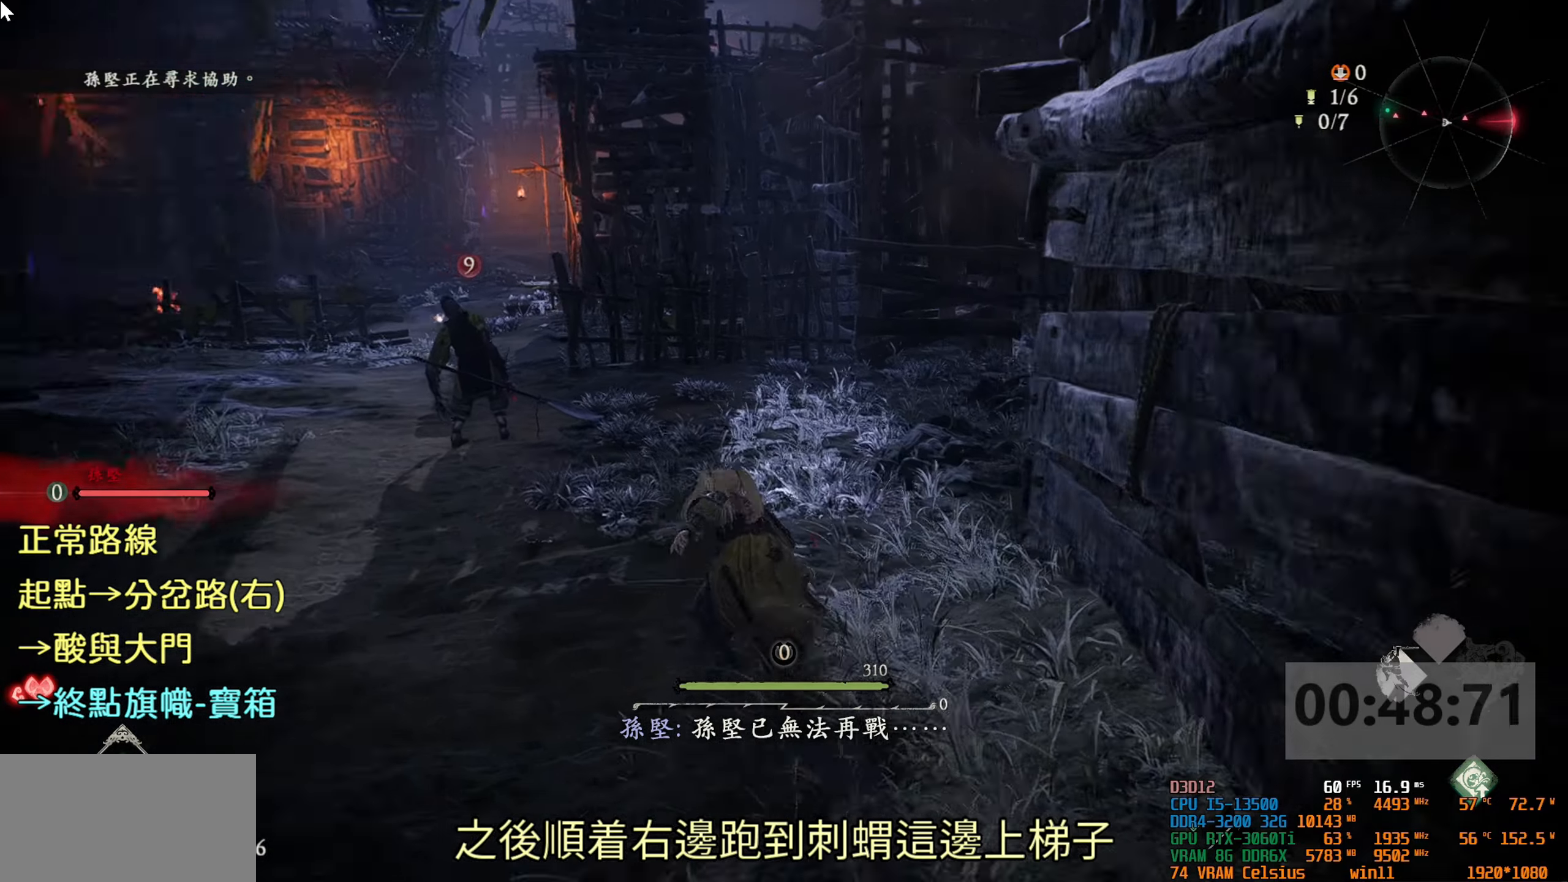
Gameplay with a controller (PlayStation layout); each line is a JSON object with the inputs held at the frame after it. "events" lists button and stick changes between this image and that frame as [ms after this image, input, new state], when the widget could be followed in between.
{"buttons": [], "left_stick": "up", "right_stick": "center", "events": [[33, "right_stick", "center"]]}
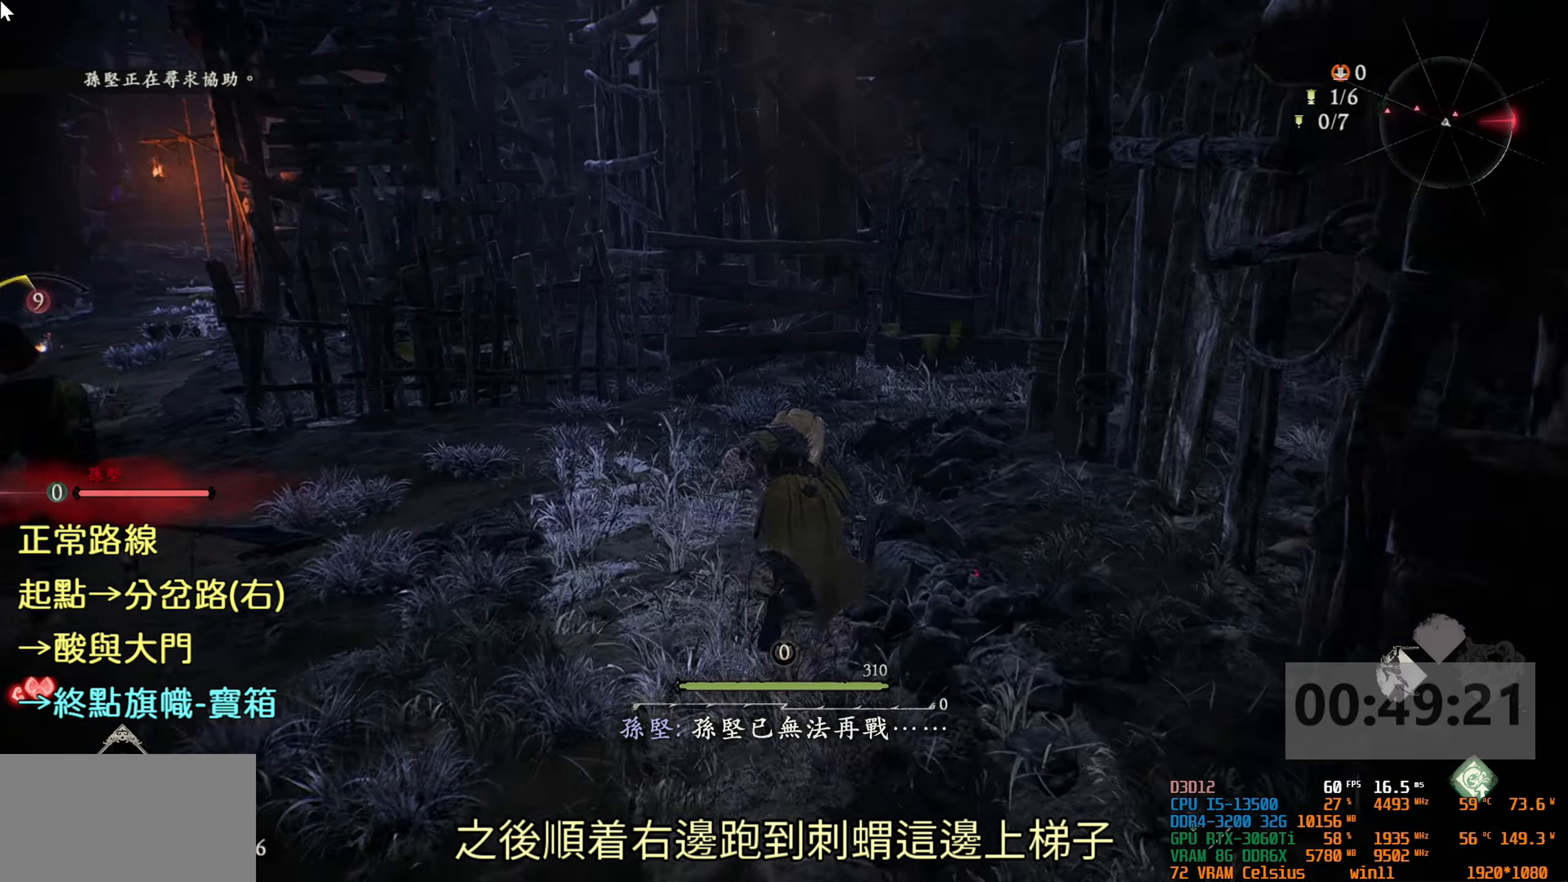
{"buttons": [], "left_stick": "up", "right_stick": "left", "events": [[433, "right_stick", "left"]]}
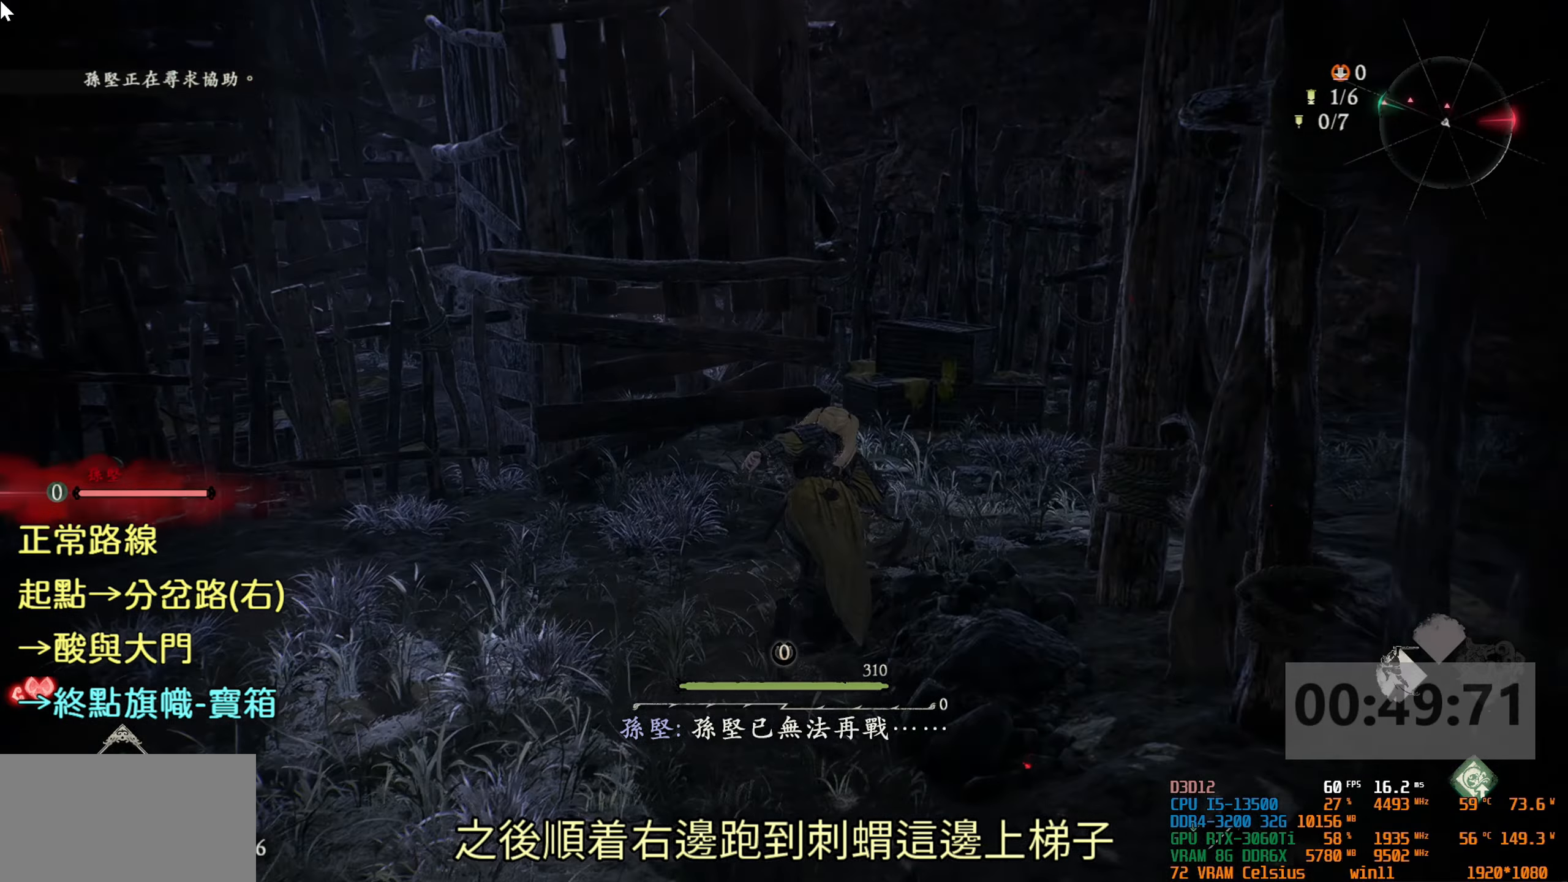
{"buttons": [], "left_stick": "up", "right_stick": "center", "events": [[200, "right_stick", "center"]]}
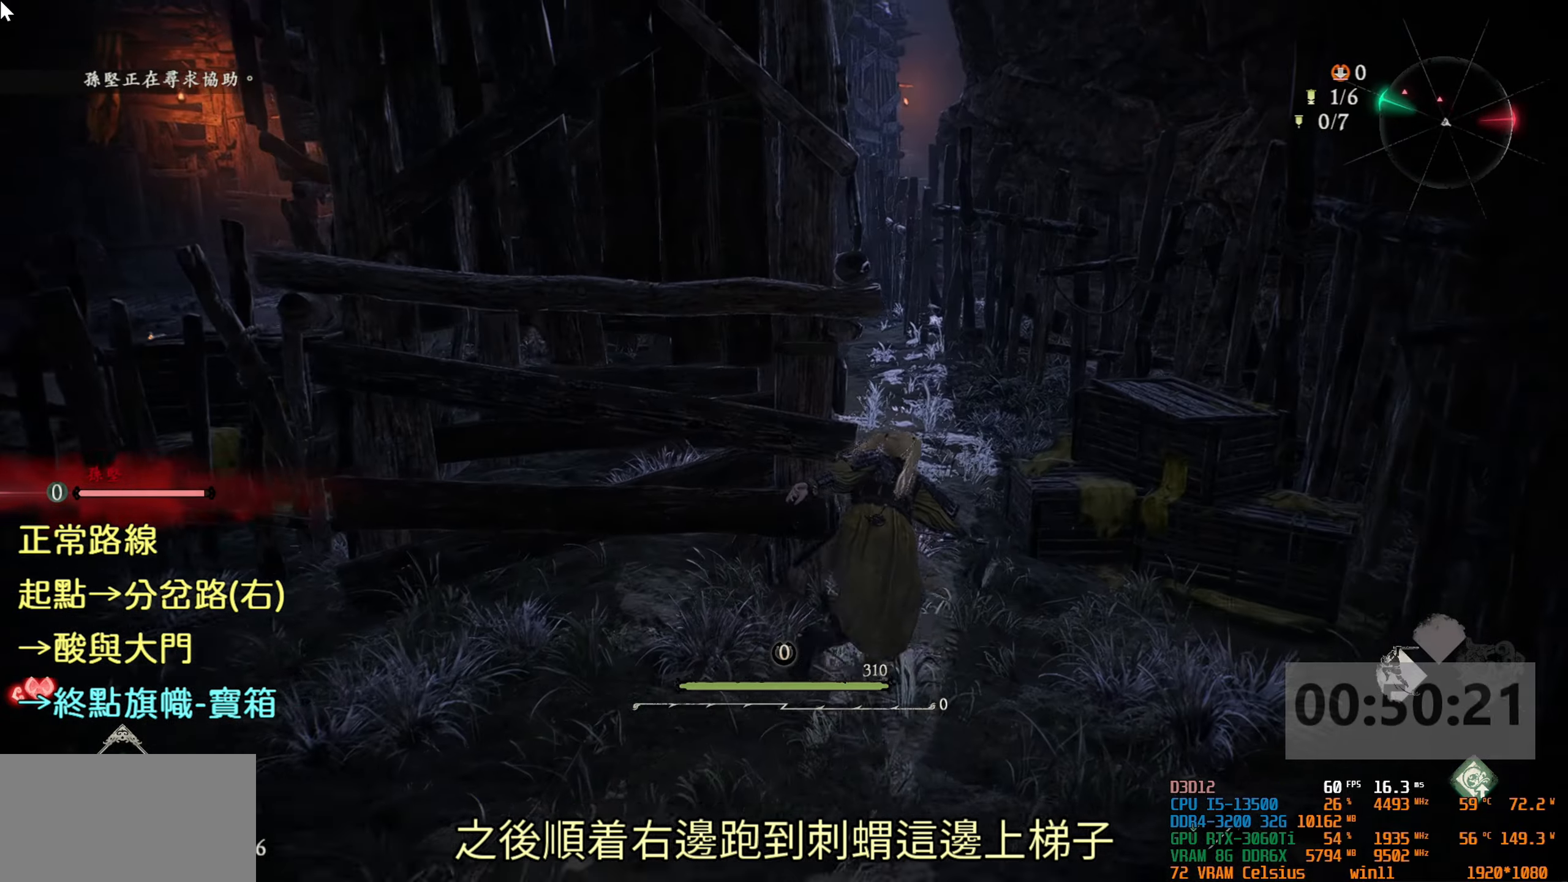
{"buttons": [], "left_stick": "up", "right_stick": "center", "events": [[33, "CROSS", "down"], [183, "CROSS", "up"]]}
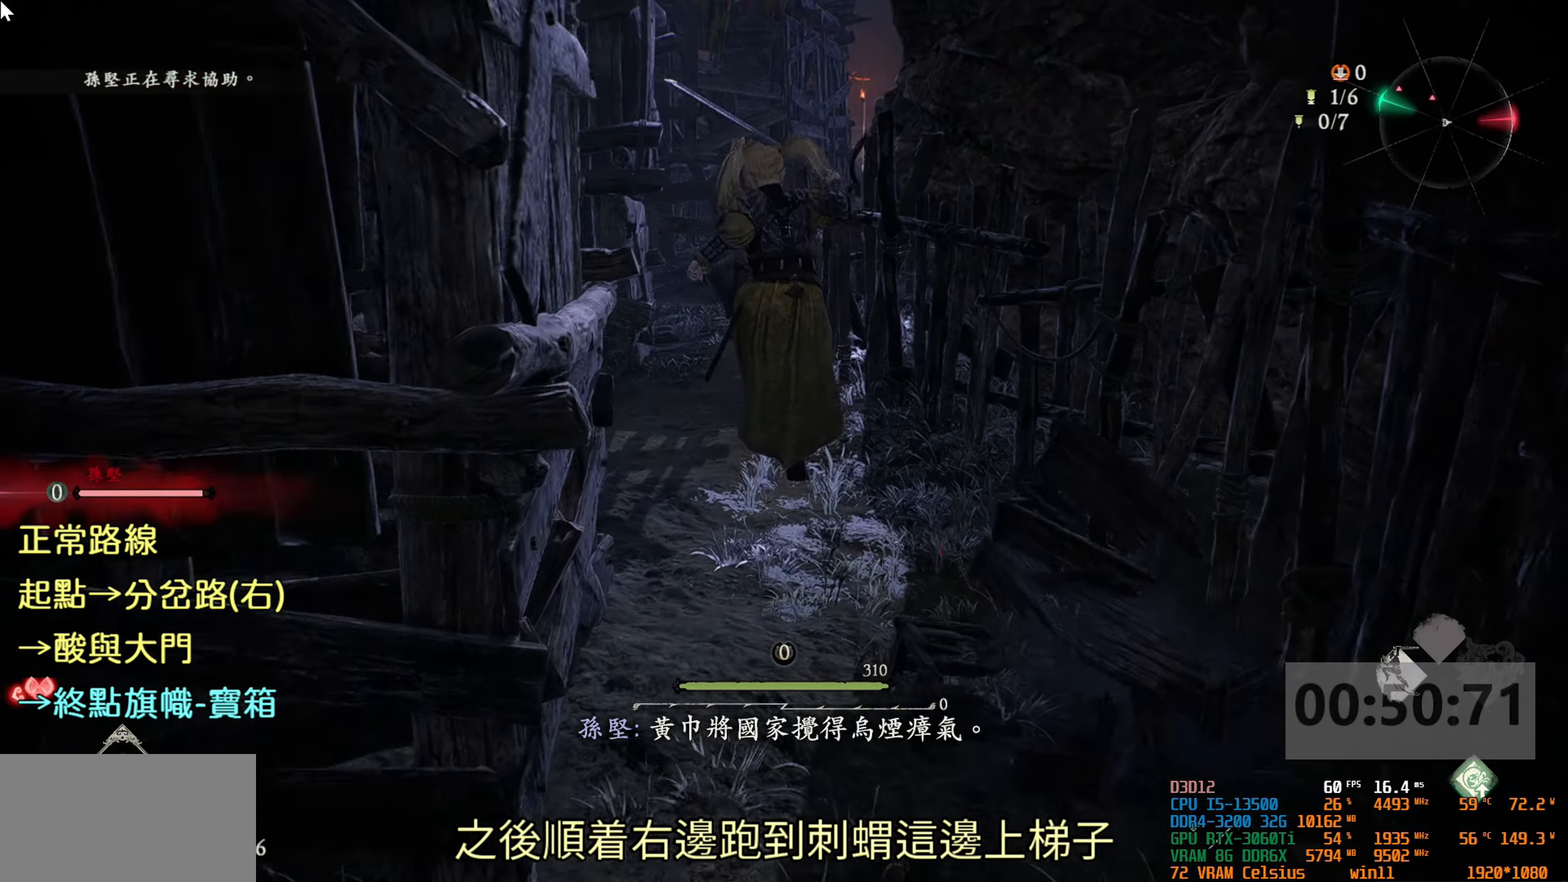
{"buttons": [], "left_stick": "up", "right_stick": "center", "events": []}
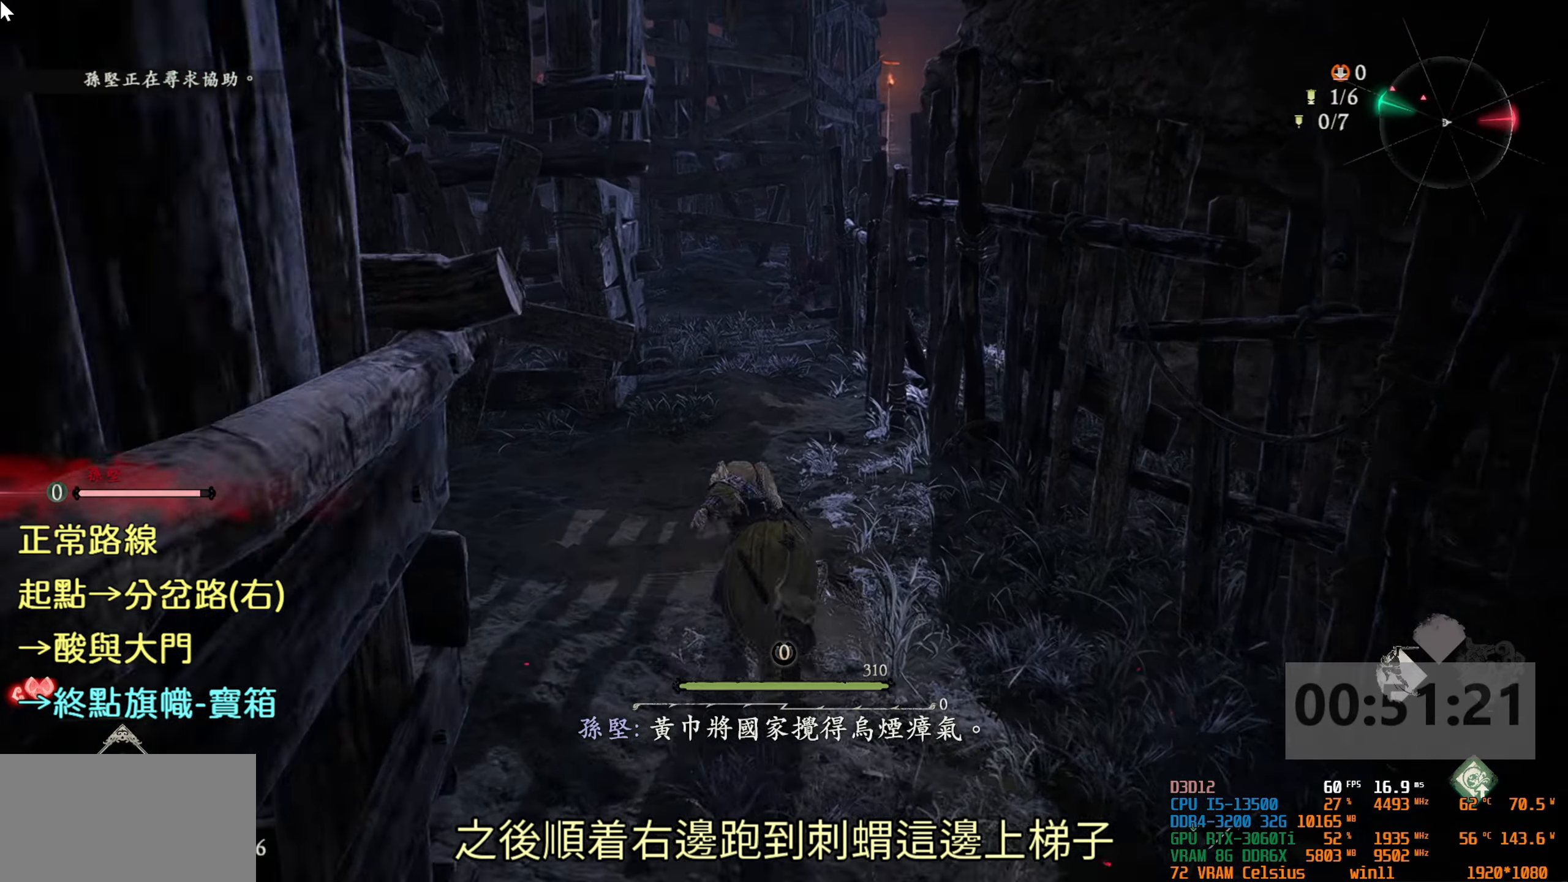
{"buttons": [], "left_stick": "up", "right_stick": "center", "events": []}
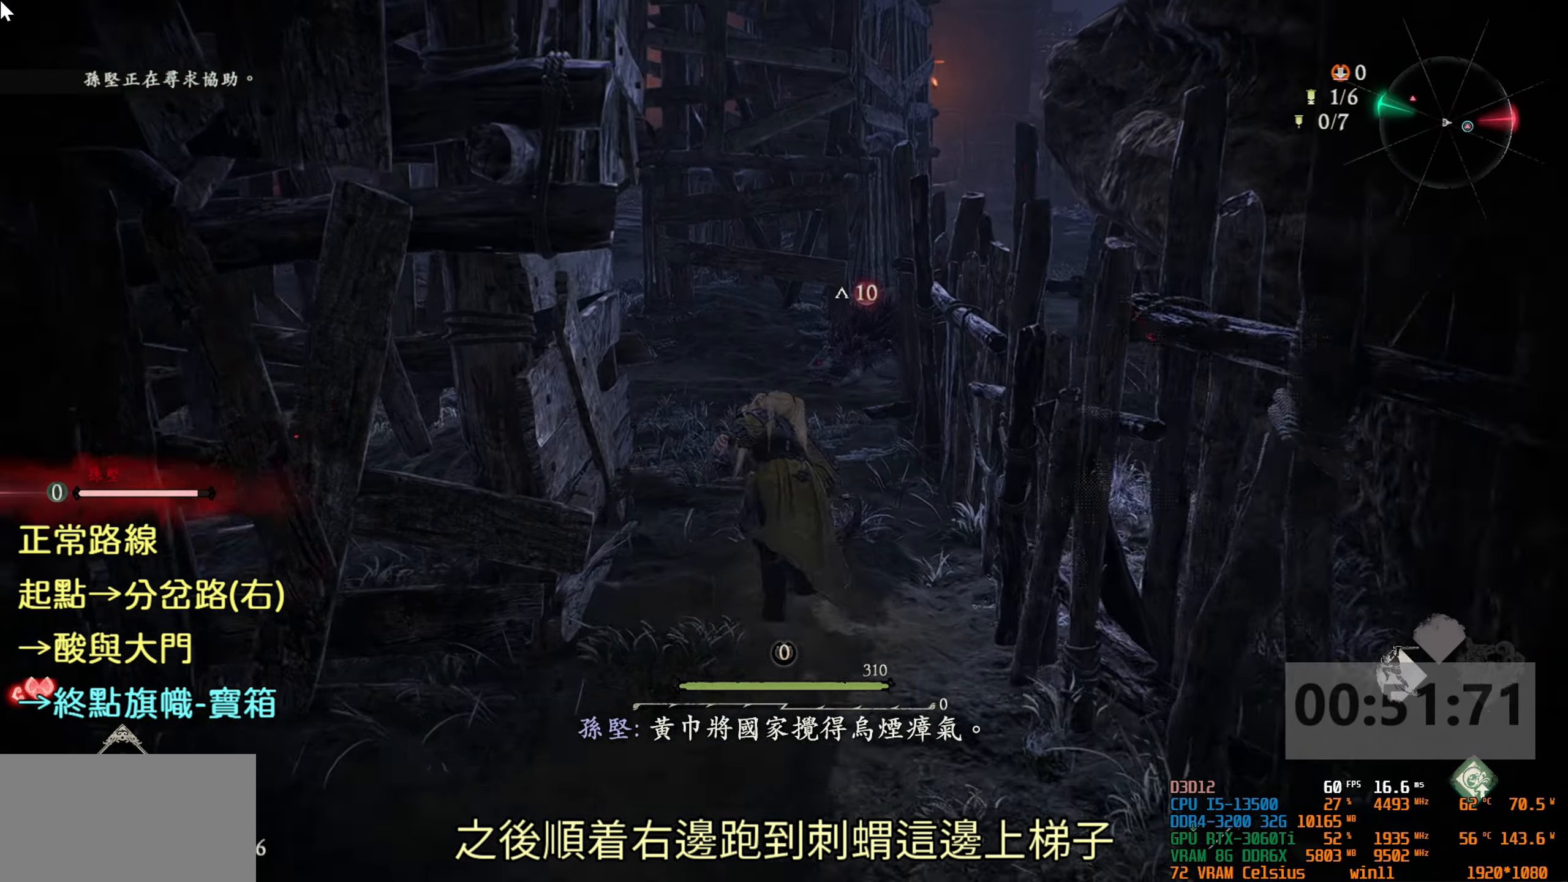
{"buttons": [], "left_stick": "up", "right_stick": "center", "events": []}
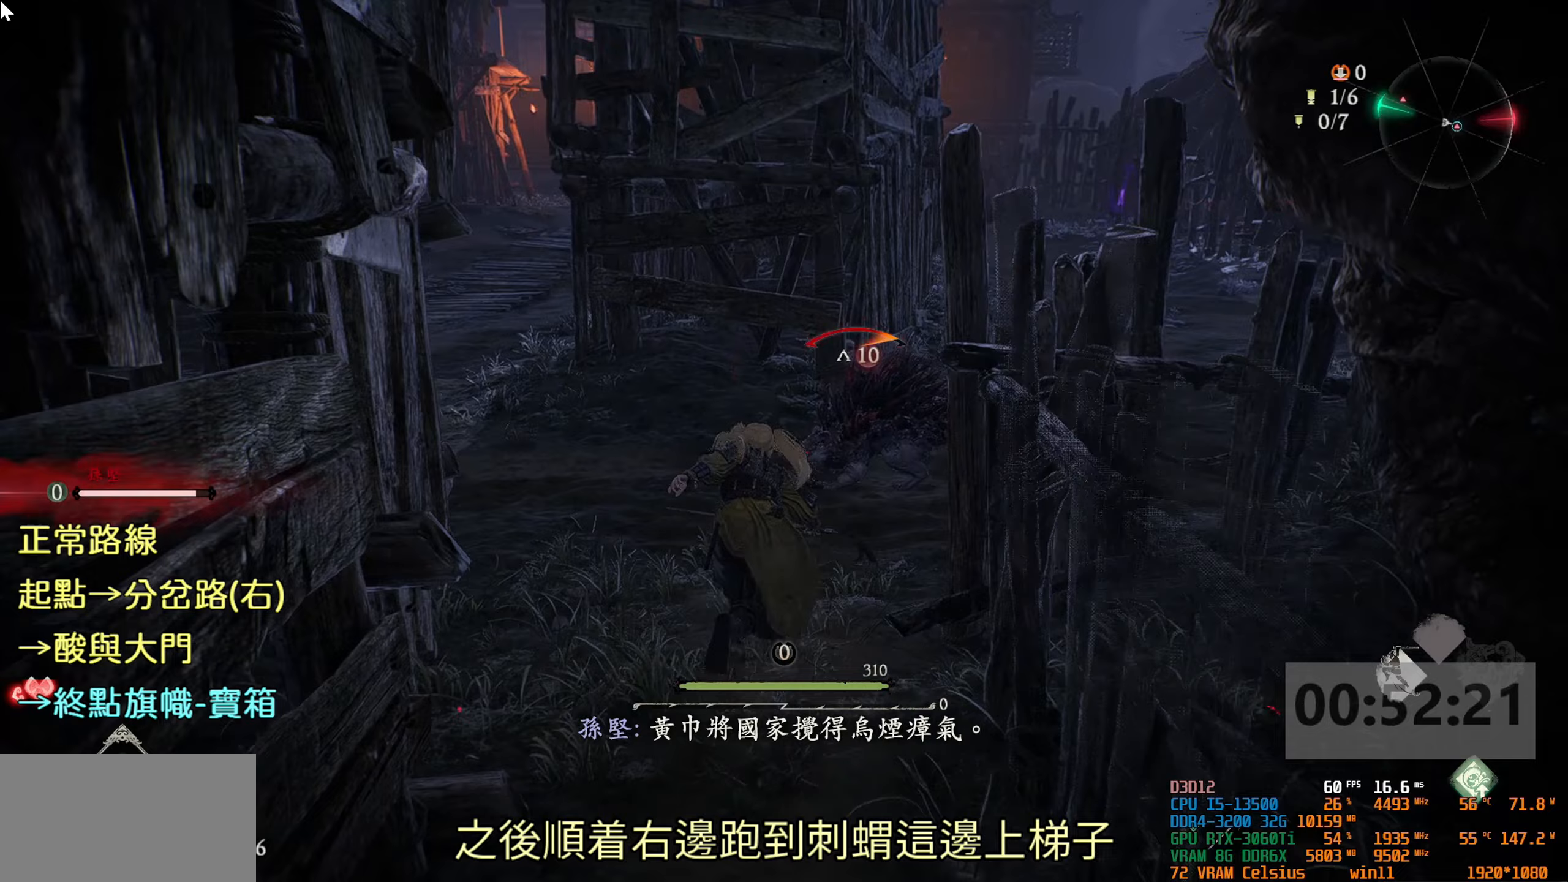
{"buttons": [], "left_stick": "up", "right_stick": "center", "events": [[283, "CROSS", "down"], [417, "CROSS", "up"]]}
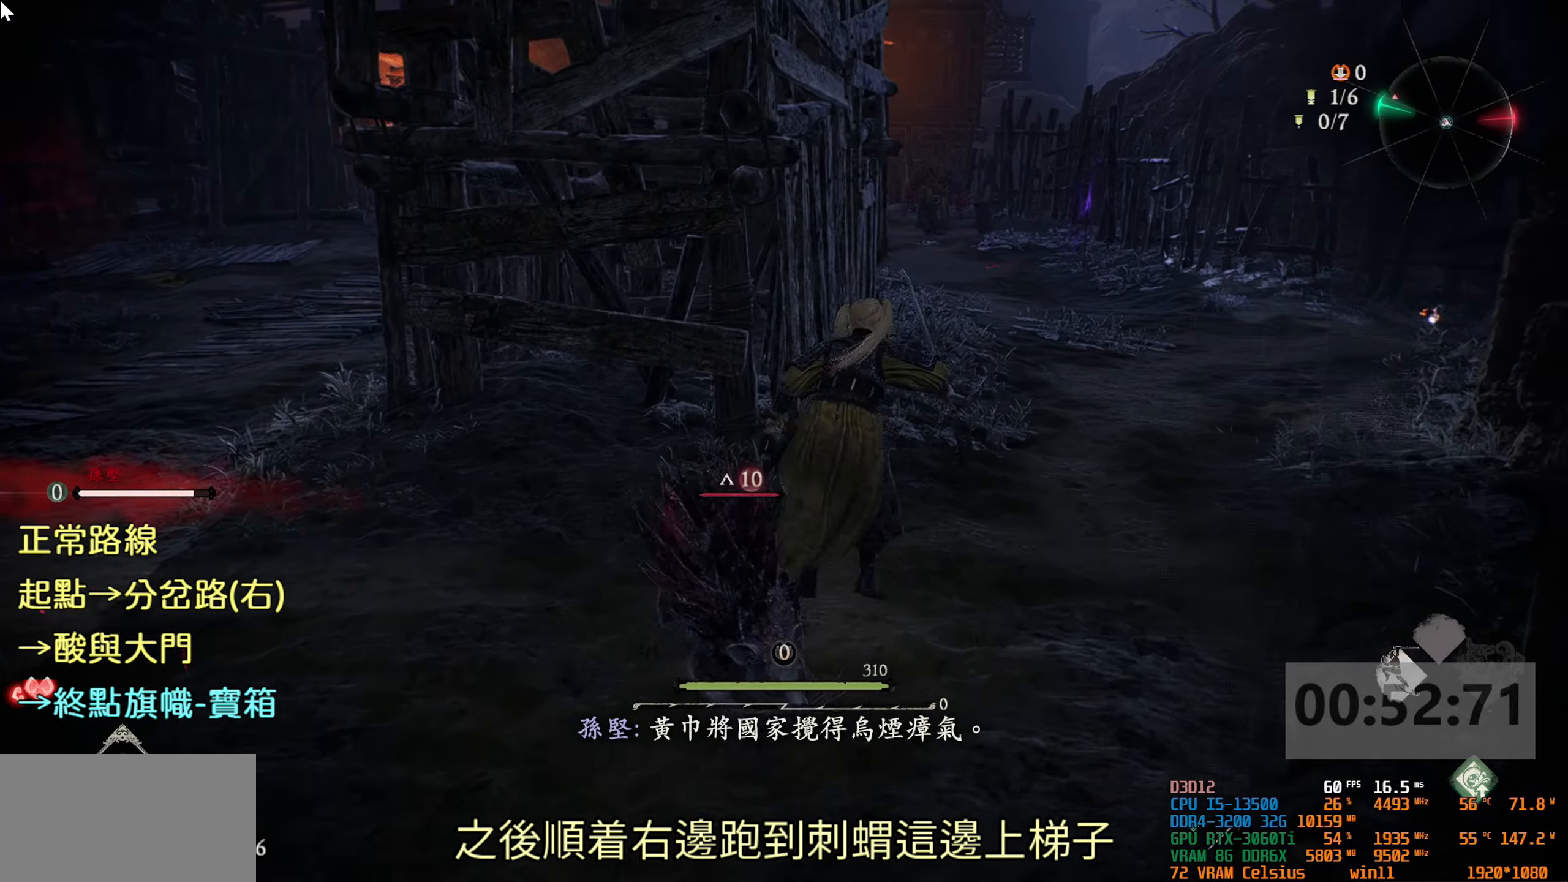
{"buttons": [], "left_stick": "up", "right_stick": "left", "events": [[333, "right_stick", "left"]]}
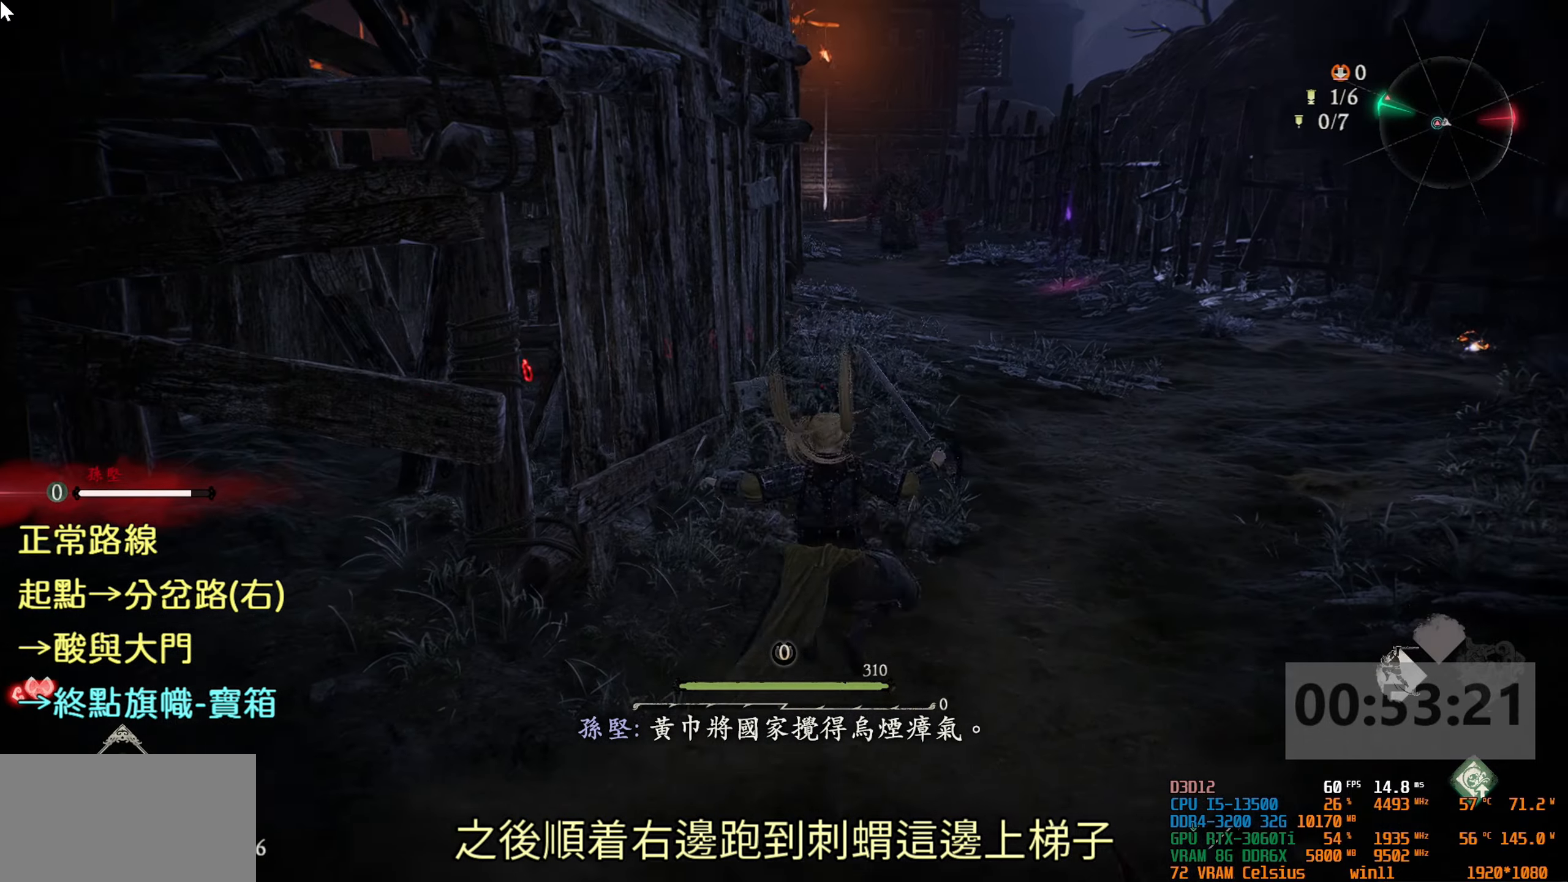
{"buttons": [], "left_stick": "up-right", "right_stick": "up-left", "events": [[117, "left_stick", "up-right"], [117, "right_stick", "center"], [350, "right_stick", "up-left"]]}
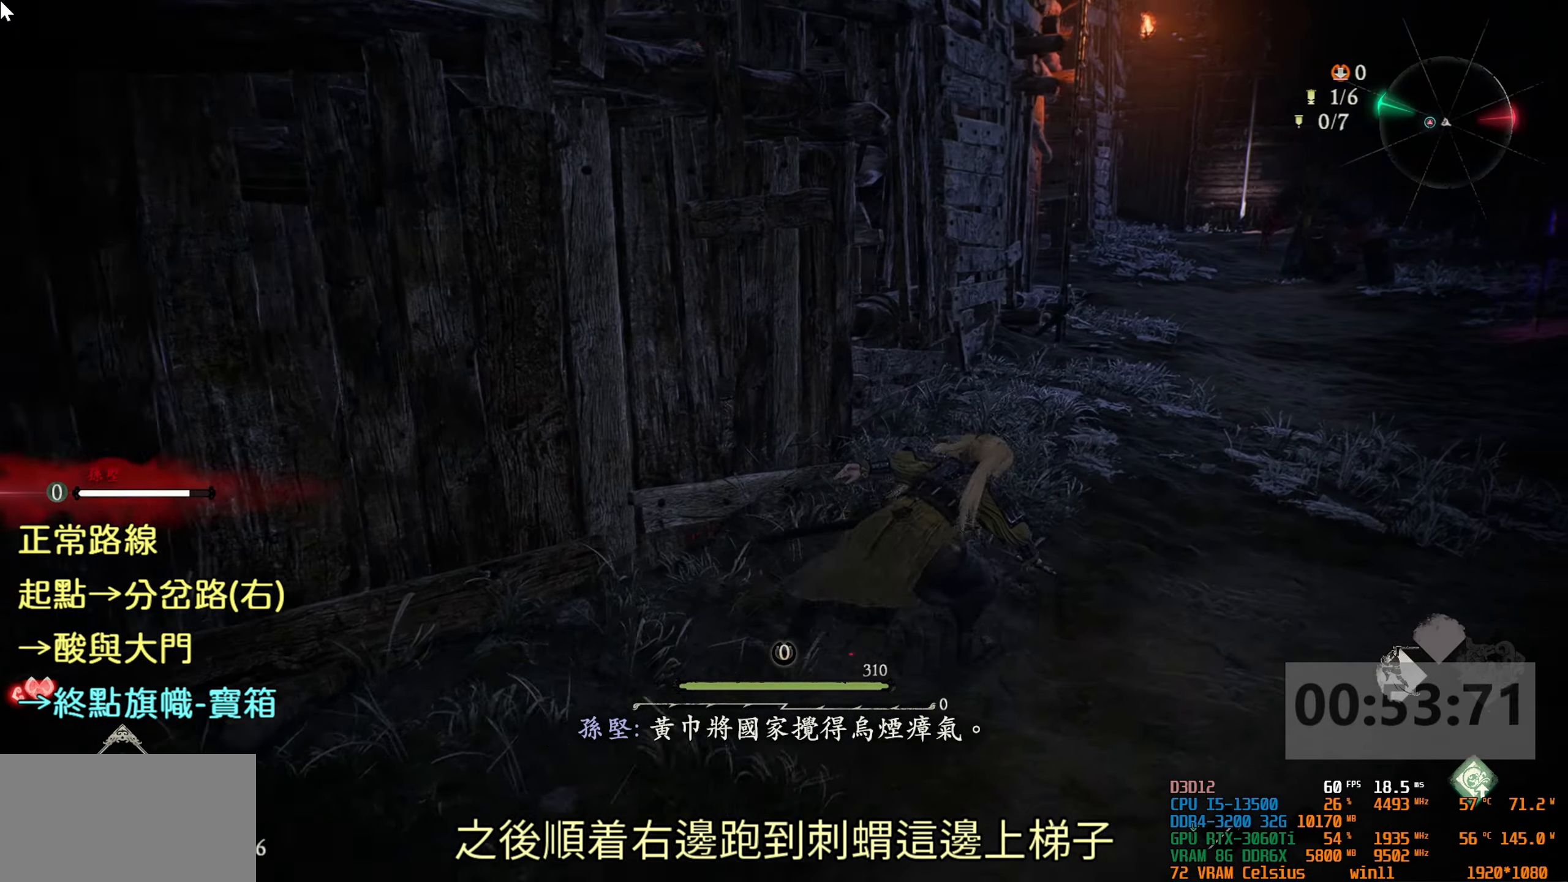
{"buttons": [], "left_stick": "up-right", "right_stick": "up-left", "events": []}
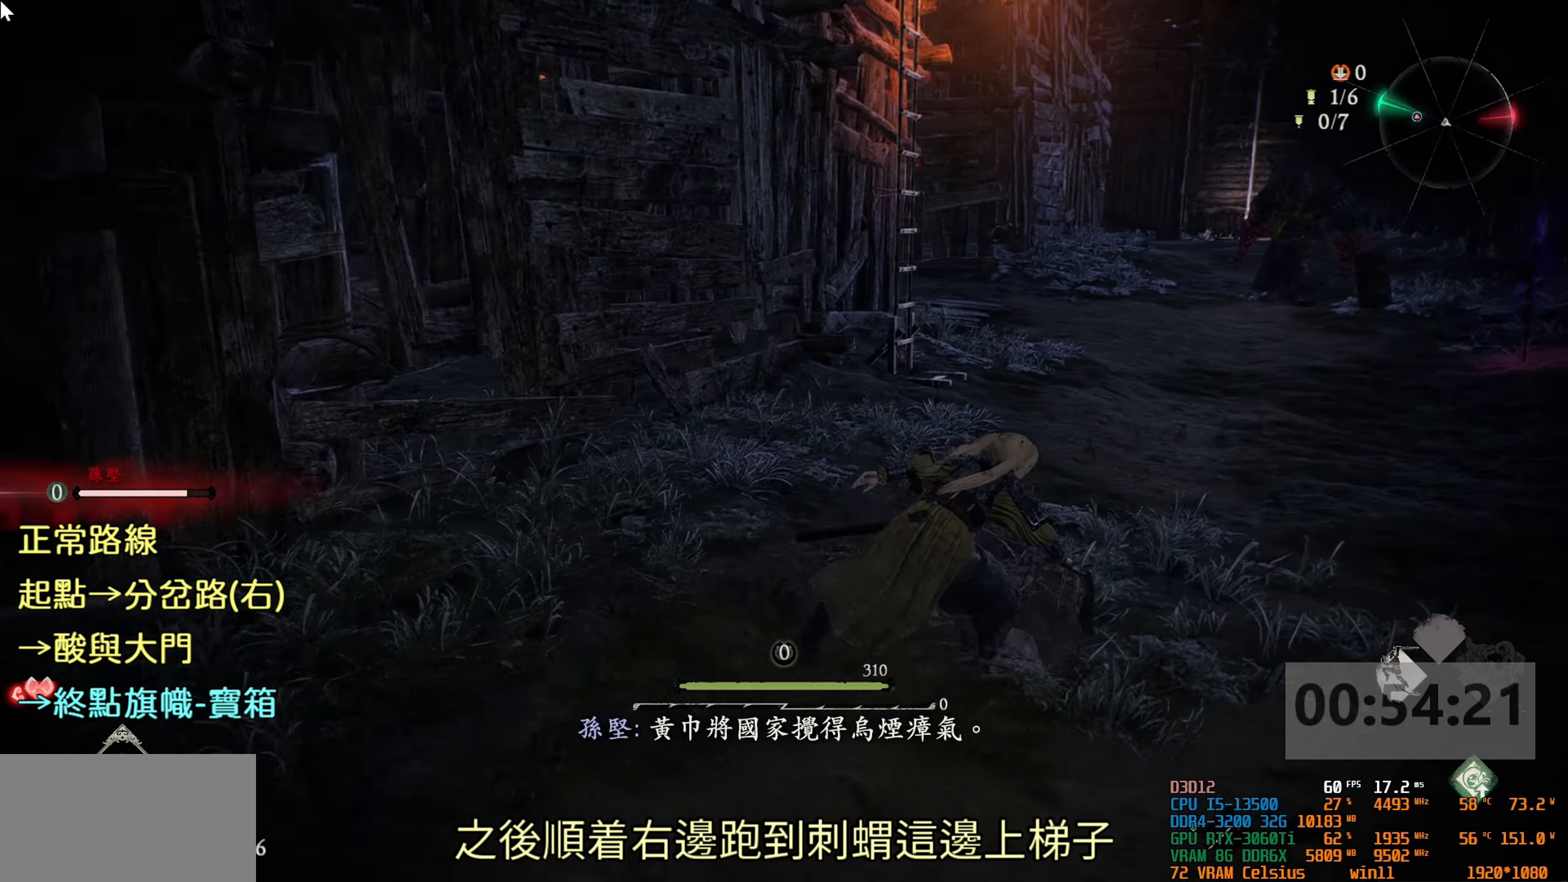
{"buttons": [], "left_stick": "up", "right_stick": "up-left", "events": [[483, "left_stick", "up"]]}
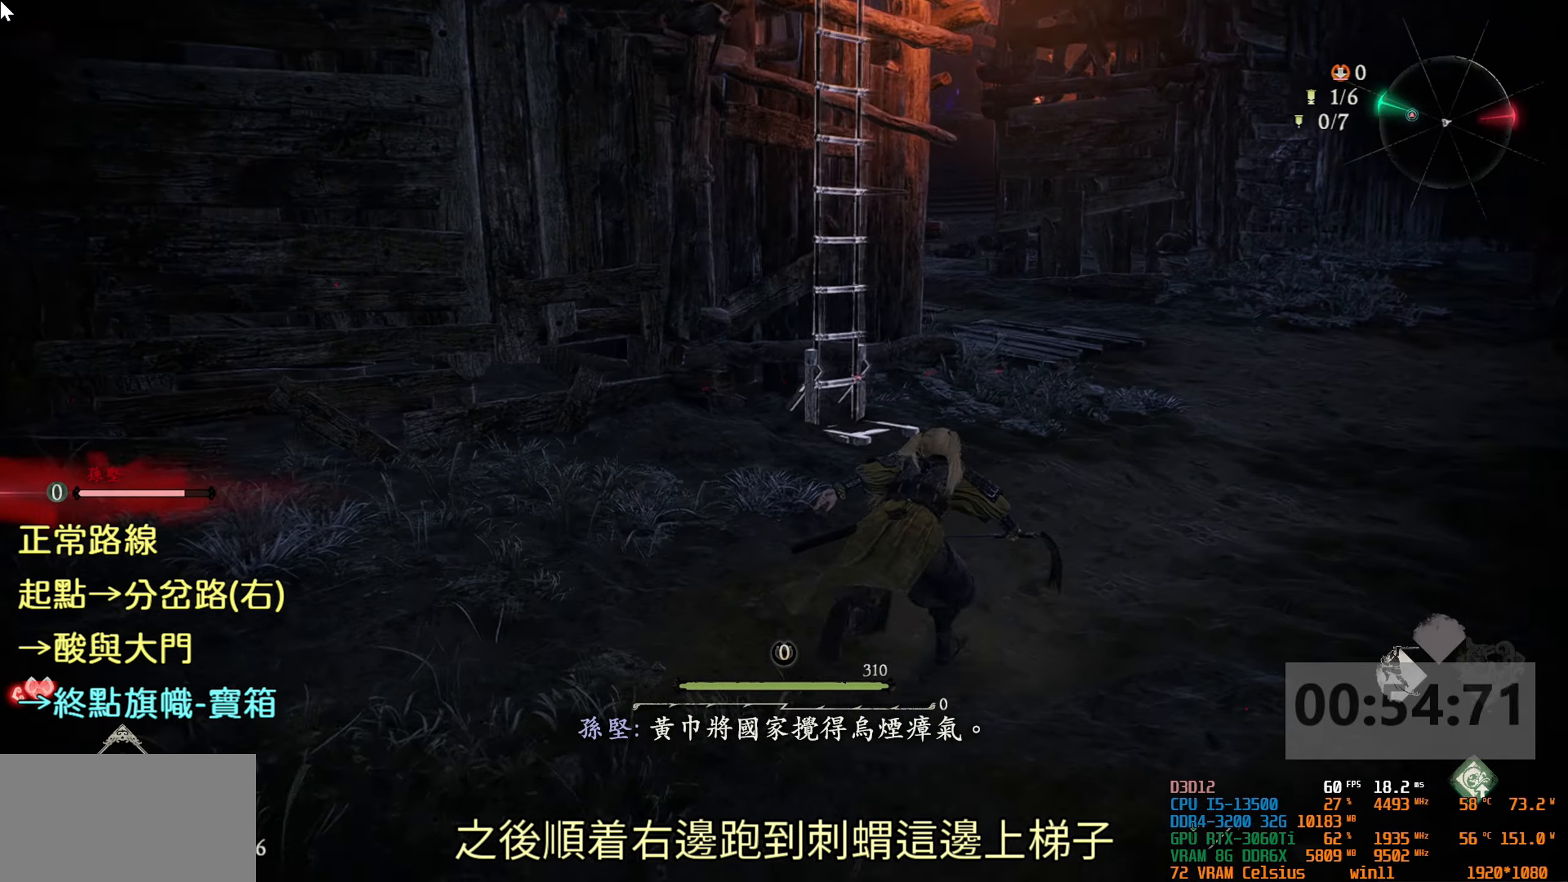
{"buttons": [], "left_stick": "up", "right_stick": "up-left", "events": [[333, "R2", "down"], [483, "R2", "up"]]}
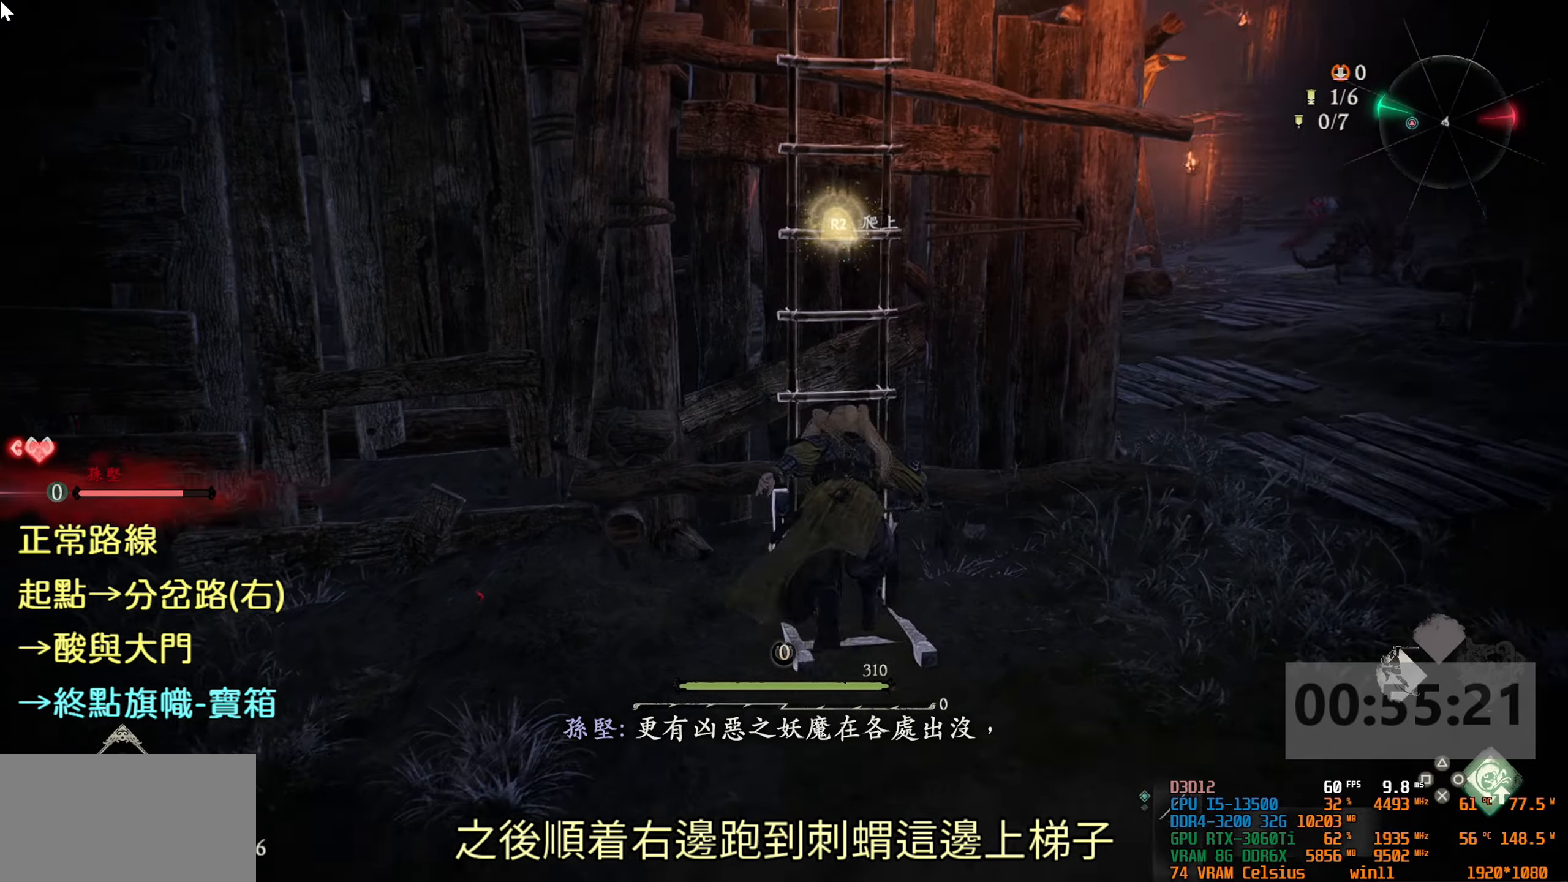
{"buttons": [], "left_stick": "up", "right_stick": "center", "events": [[17, "right_stick", "left"], [367, "right_stick", "center"]]}
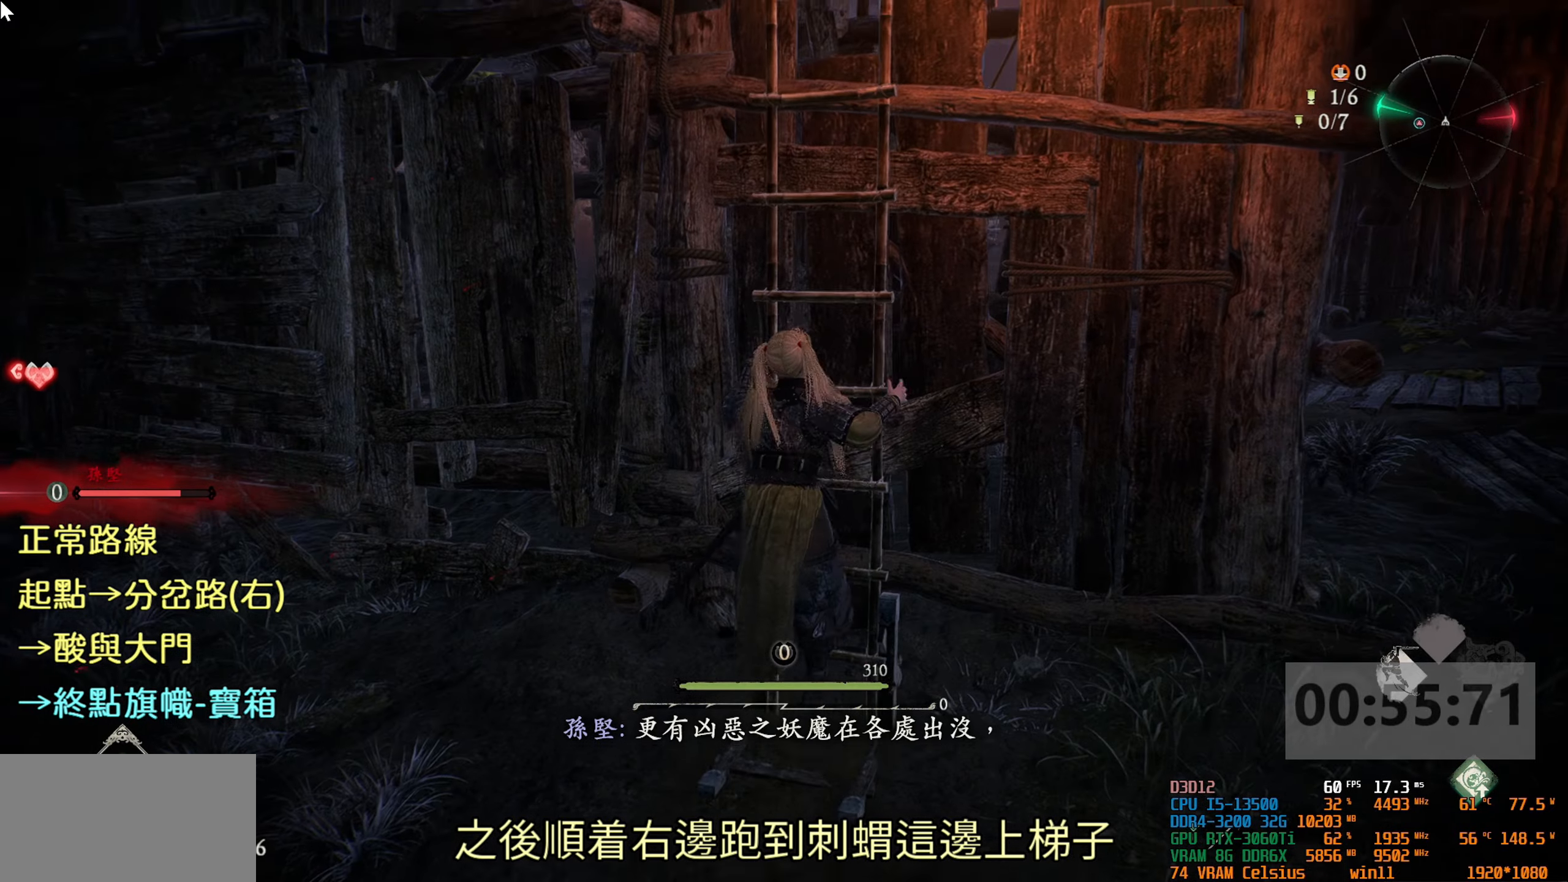
{"buttons": [], "left_stick": "up", "right_stick": "center", "events": []}
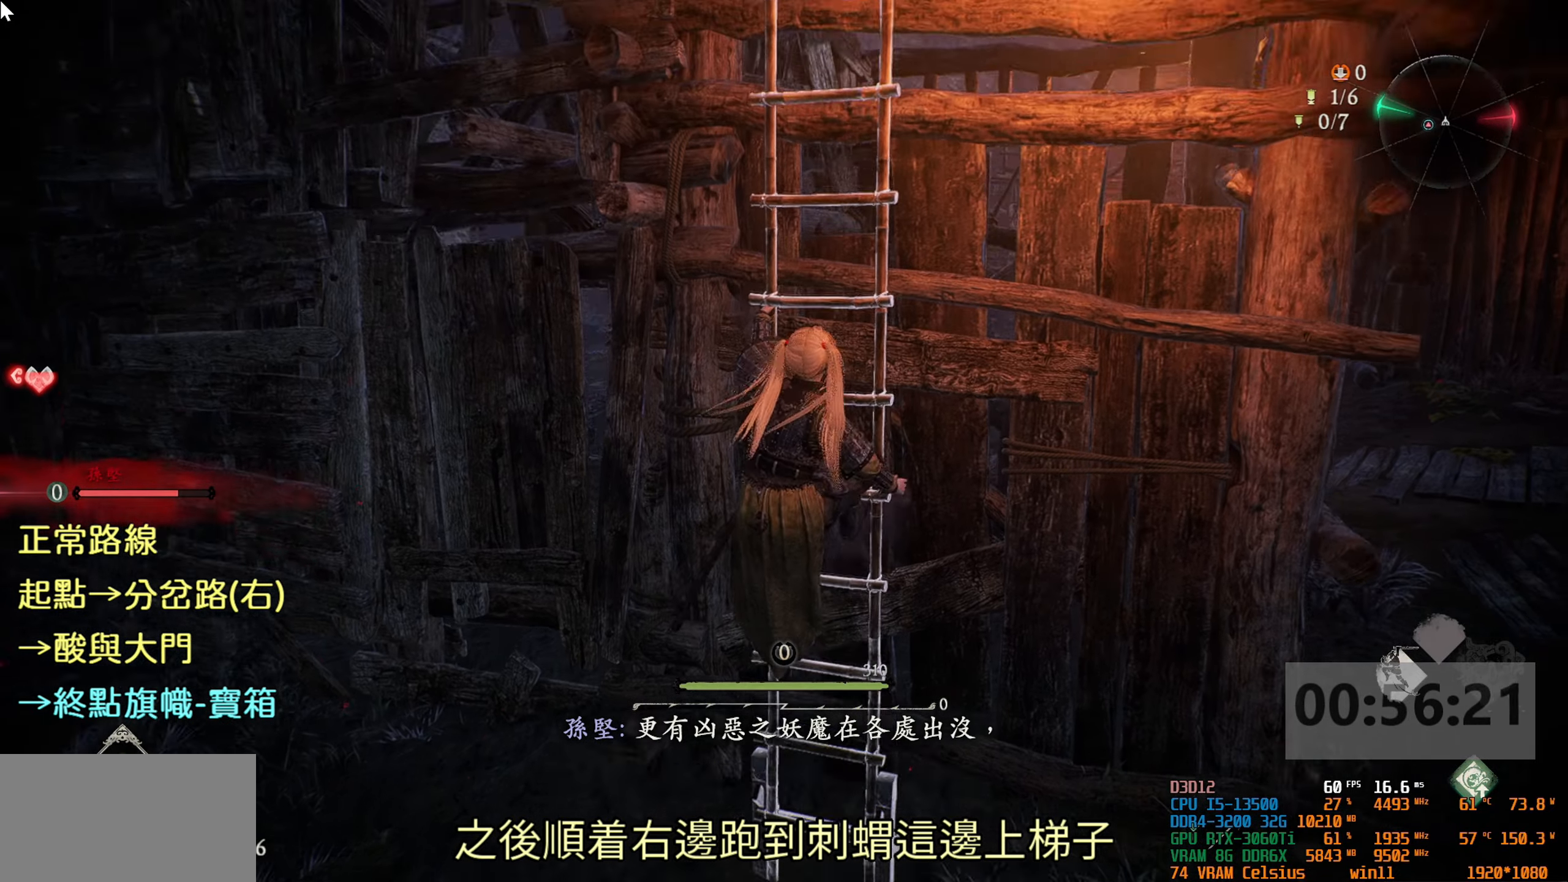
{"buttons": [], "left_stick": "up", "right_stick": "center", "events": []}
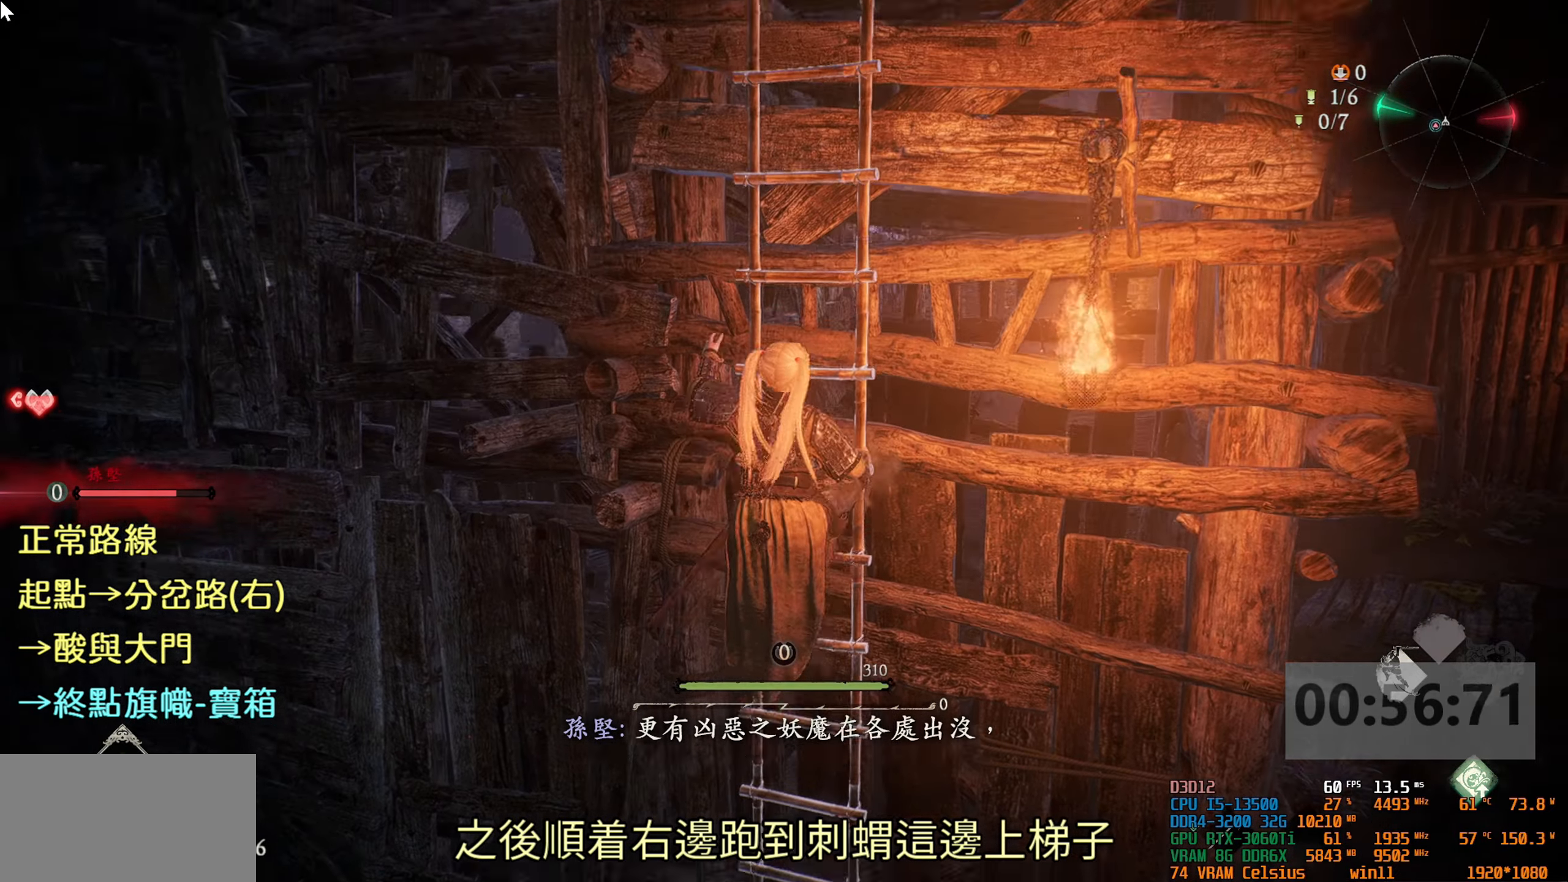
{"buttons": [], "left_stick": "up", "right_stick": "center", "events": []}
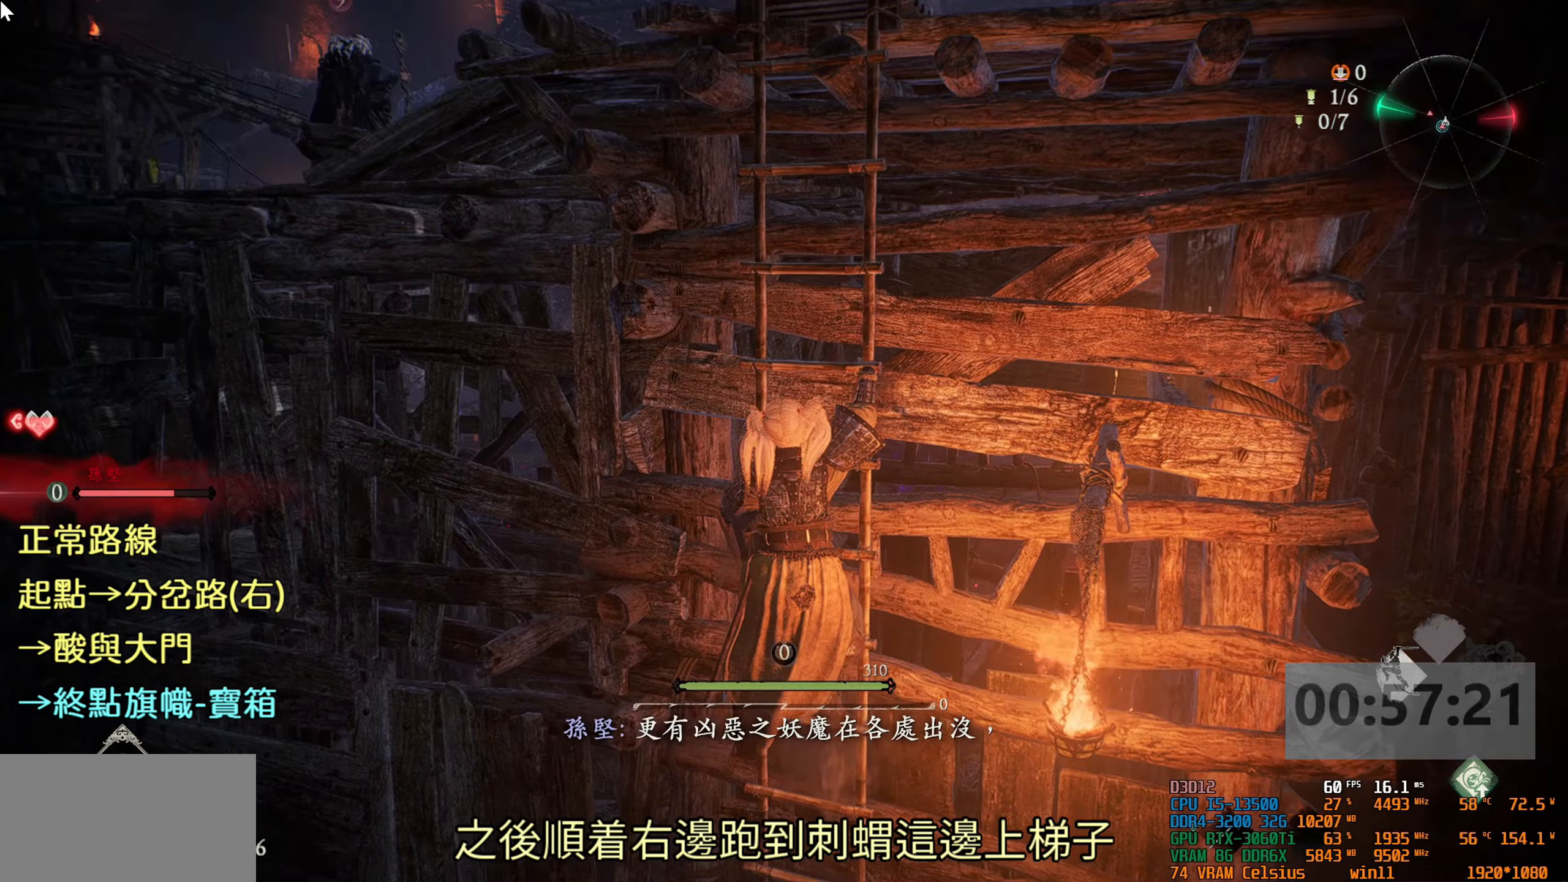
{"buttons": [], "left_stick": "up", "right_stick": "down-right", "events": [[467, "right_stick", "down-right"]]}
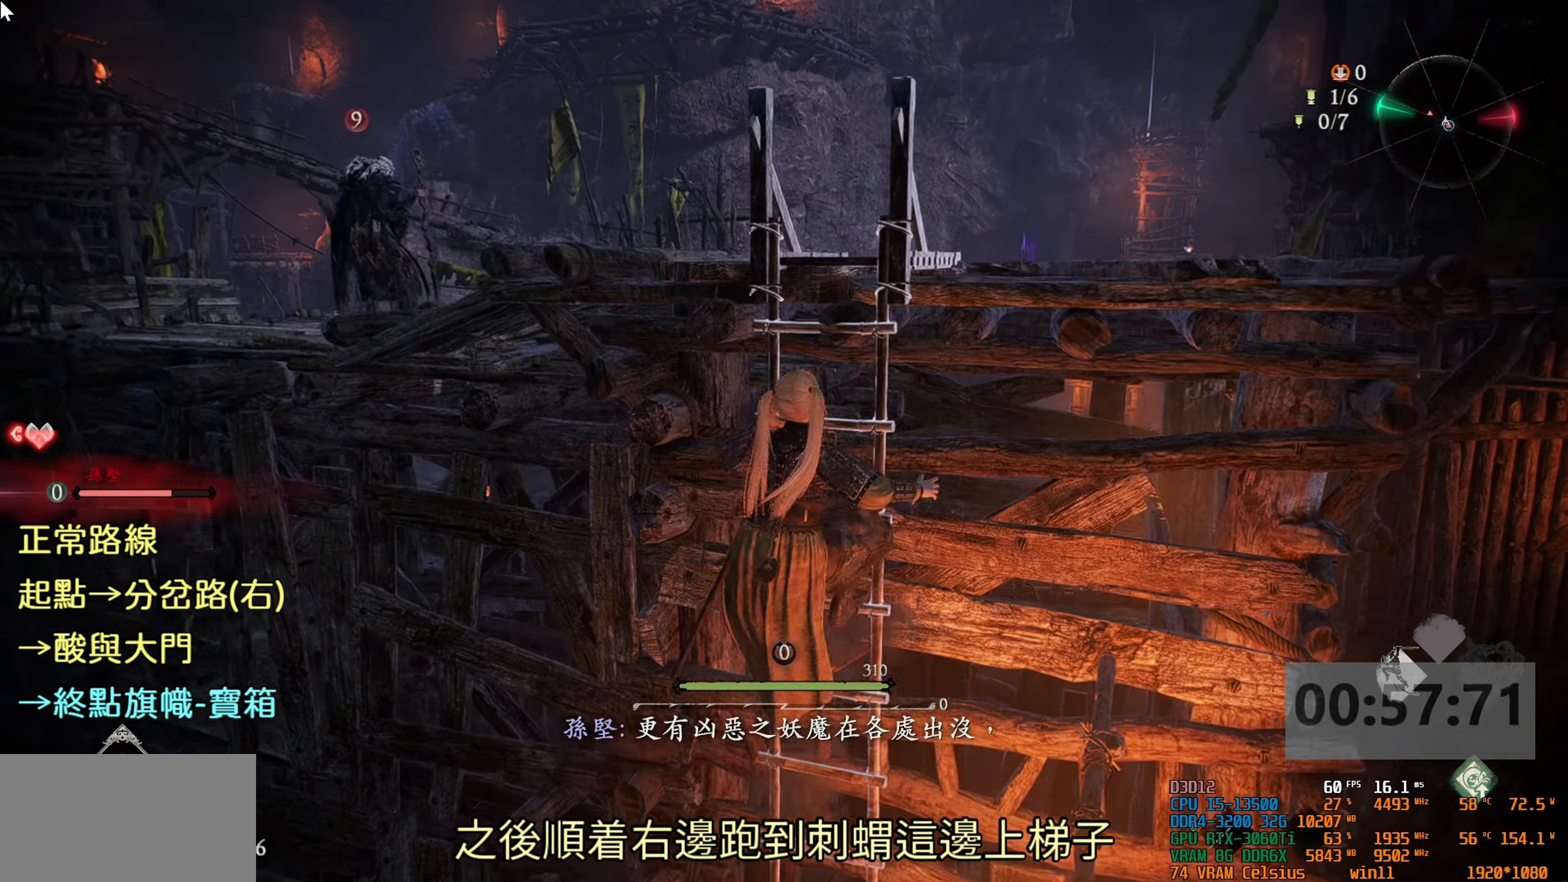
{"buttons": [], "left_stick": "up", "right_stick": "down-right", "events": []}
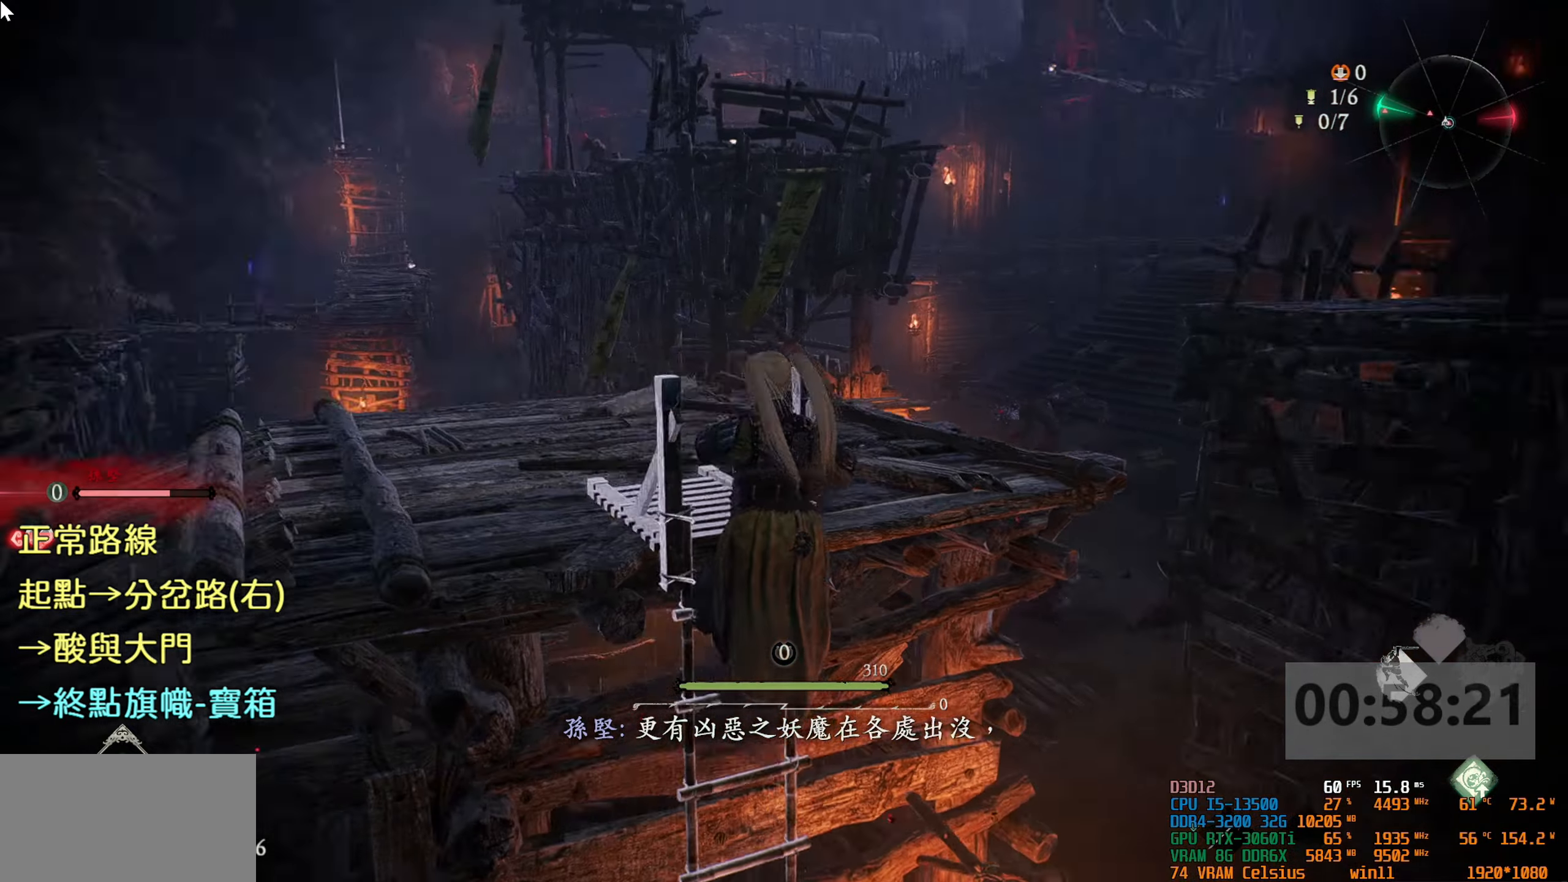
{"buttons": [], "left_stick": "up", "right_stick": "right", "events": [[17, "right_stick", "center"], [50, "left_stick", "center"], [233, "left_stick", "up"], [267, "right_stick", "right"]]}
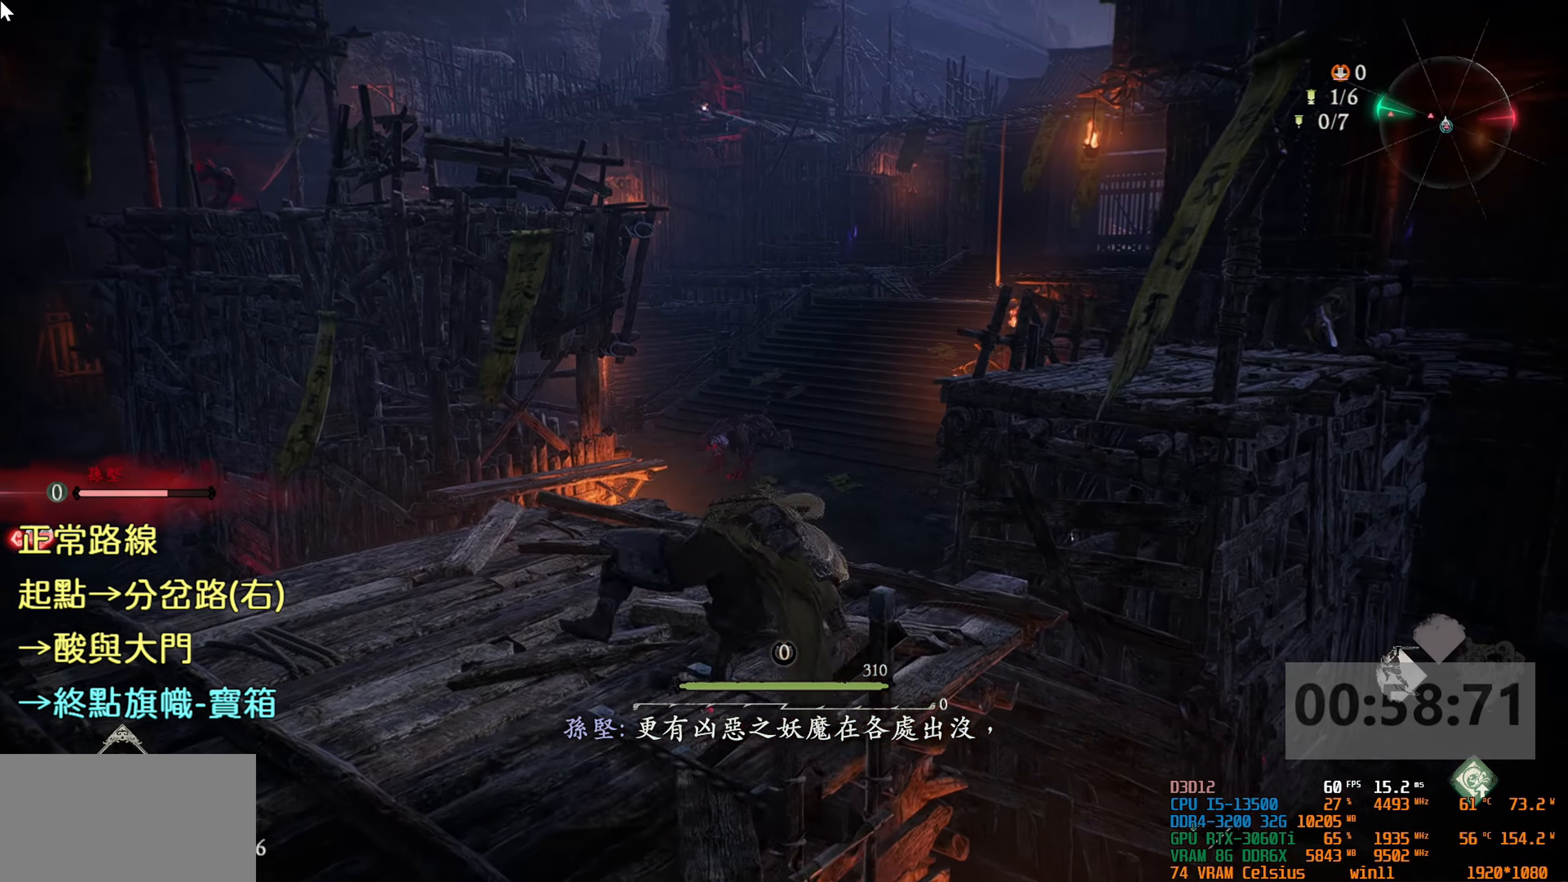
{"buttons": [], "left_stick": "up", "right_stick": "center", "events": [[283, "right_stick", "center"]]}
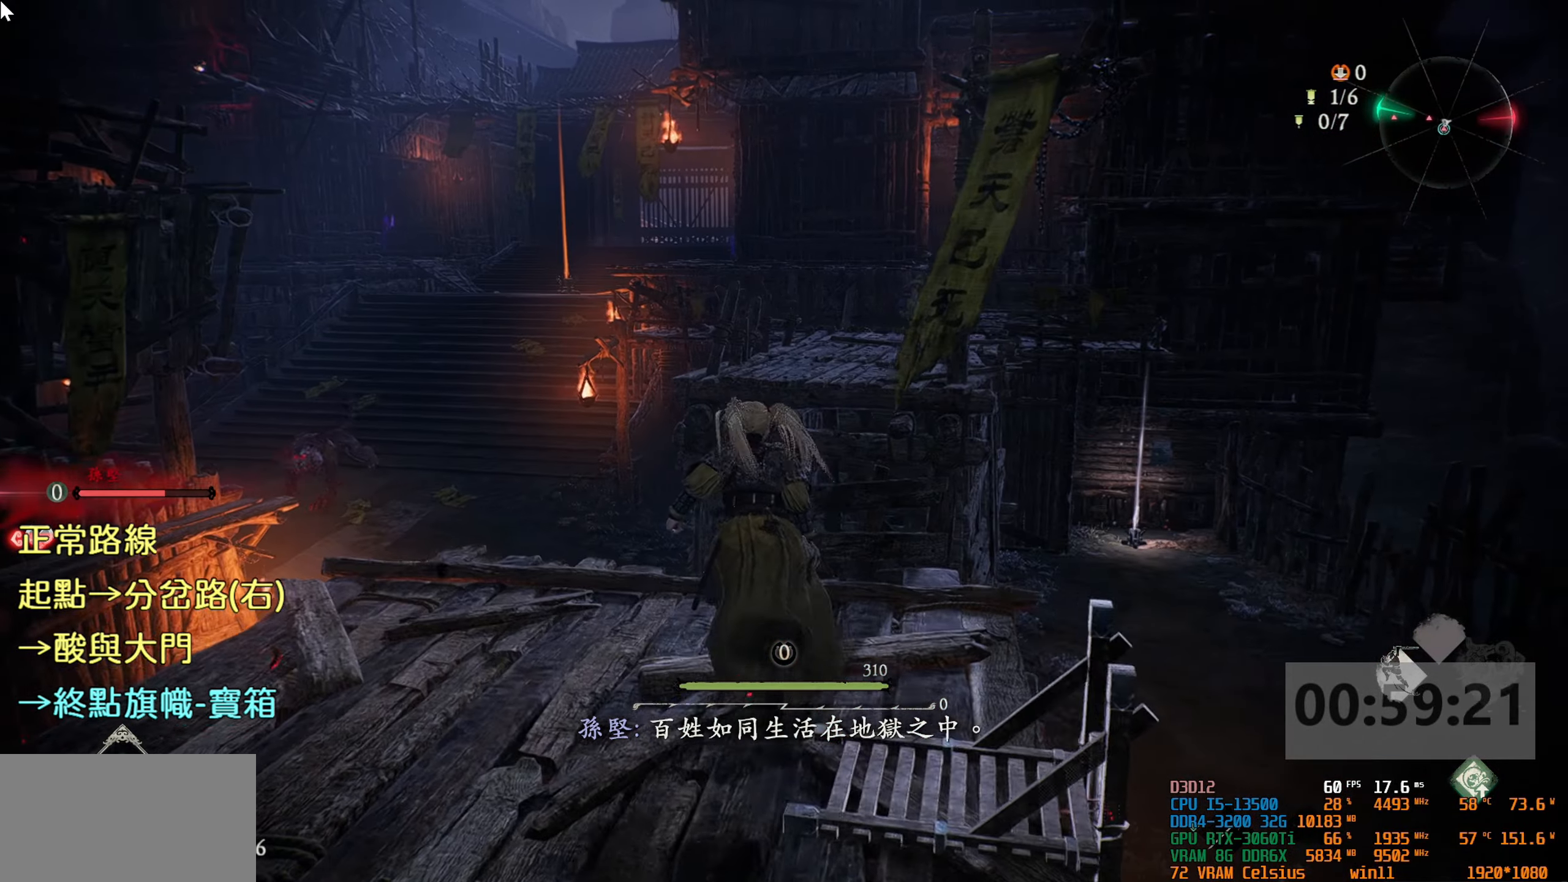
{"buttons": ["CROSS"], "left_stick": "up", "right_stick": "center", "events": [[117, "L3", "down"], [333, "CROSS", "down"], [333, "L3", "up"]]}
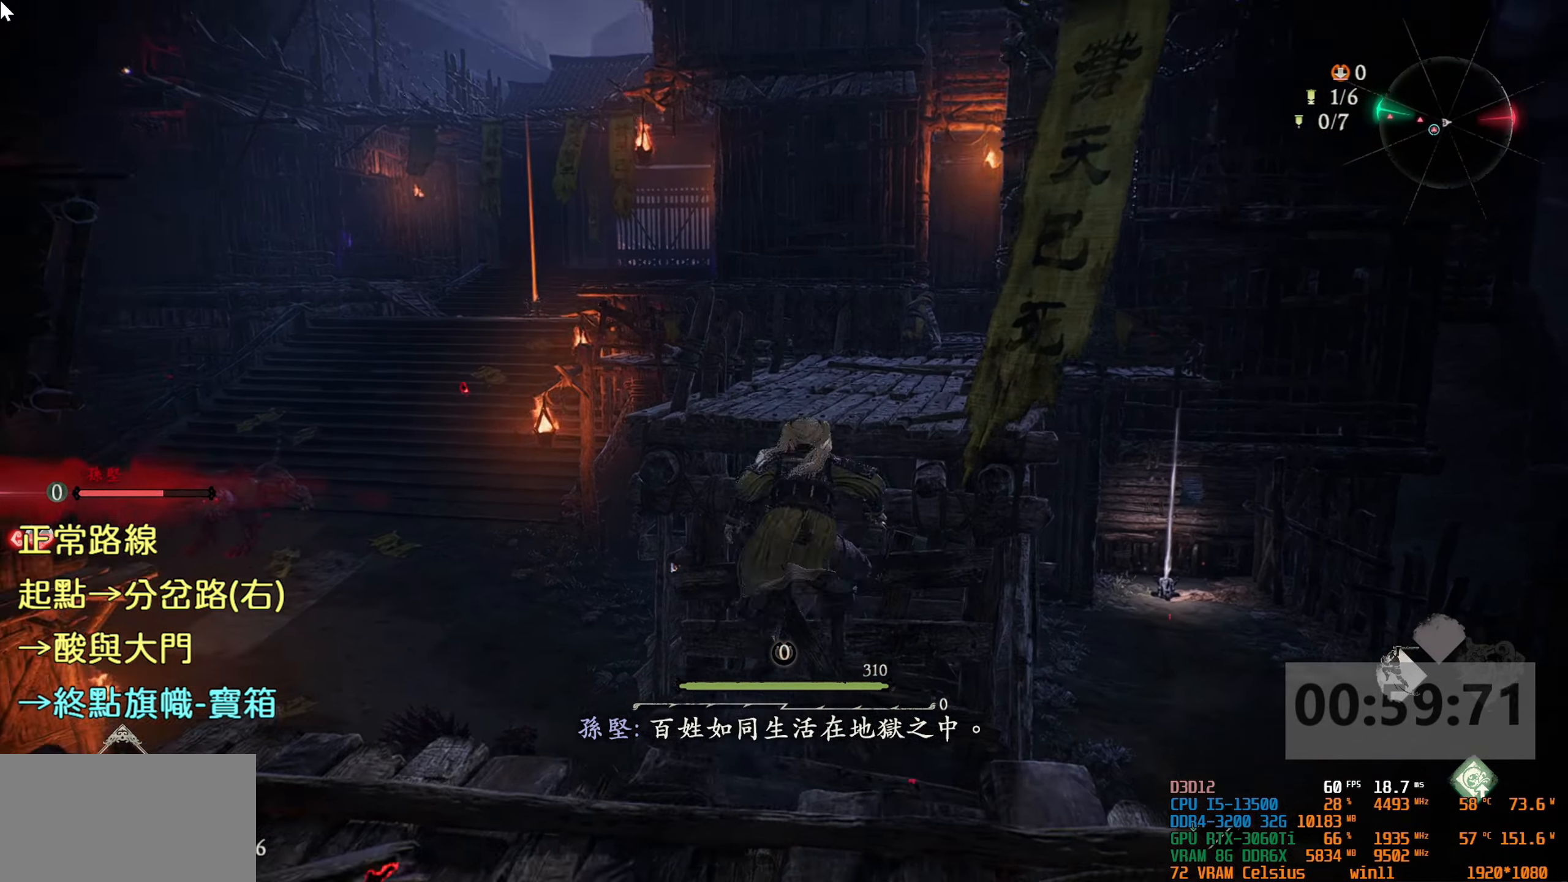
{"buttons": [], "left_stick": "up", "right_stick": "center", "events": [[17, "CROSS", "up"], [250, "CROSS", "down"], [417, "CROSS", "up"]]}
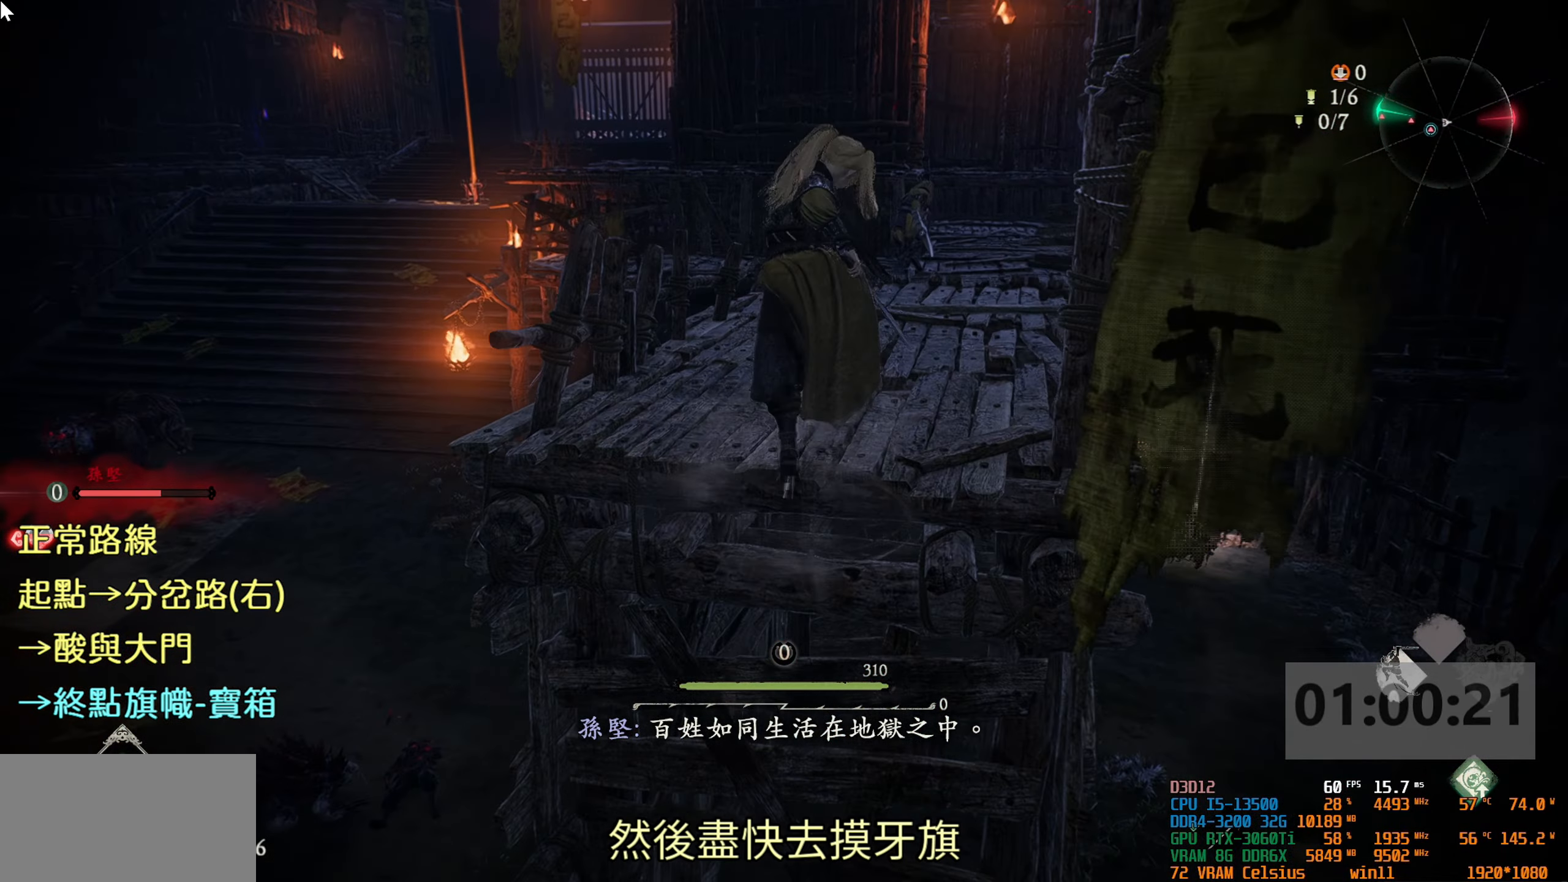
{"buttons": [], "left_stick": "up", "right_stick": "center", "events": [[233, "right_stick", "right"], [367, "right_stick", "center"]]}
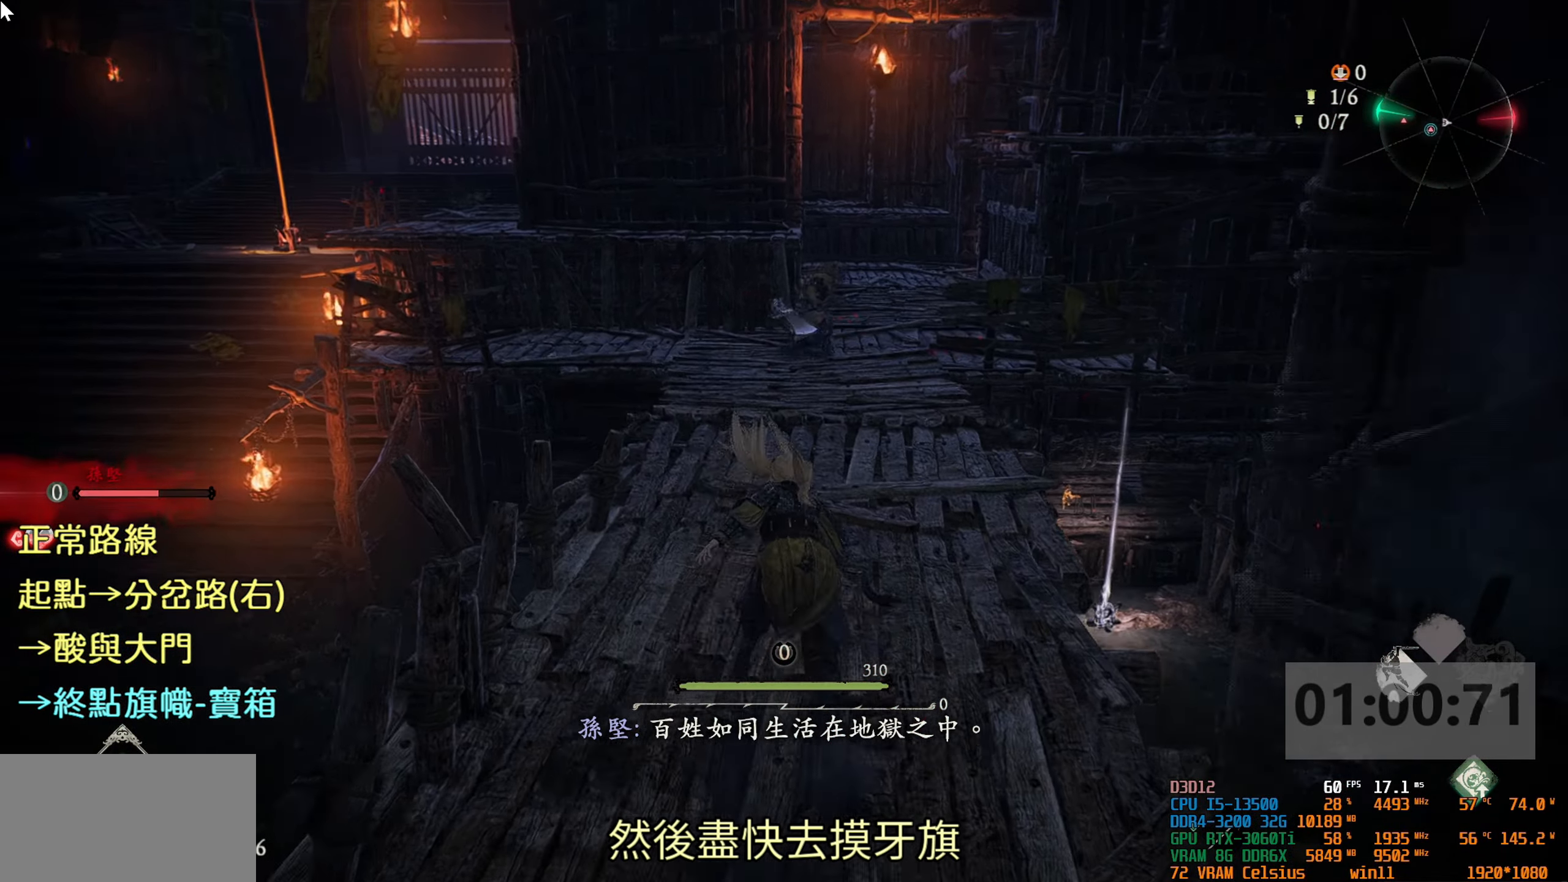
{"buttons": [], "left_stick": "up", "right_stick": "center", "events": []}
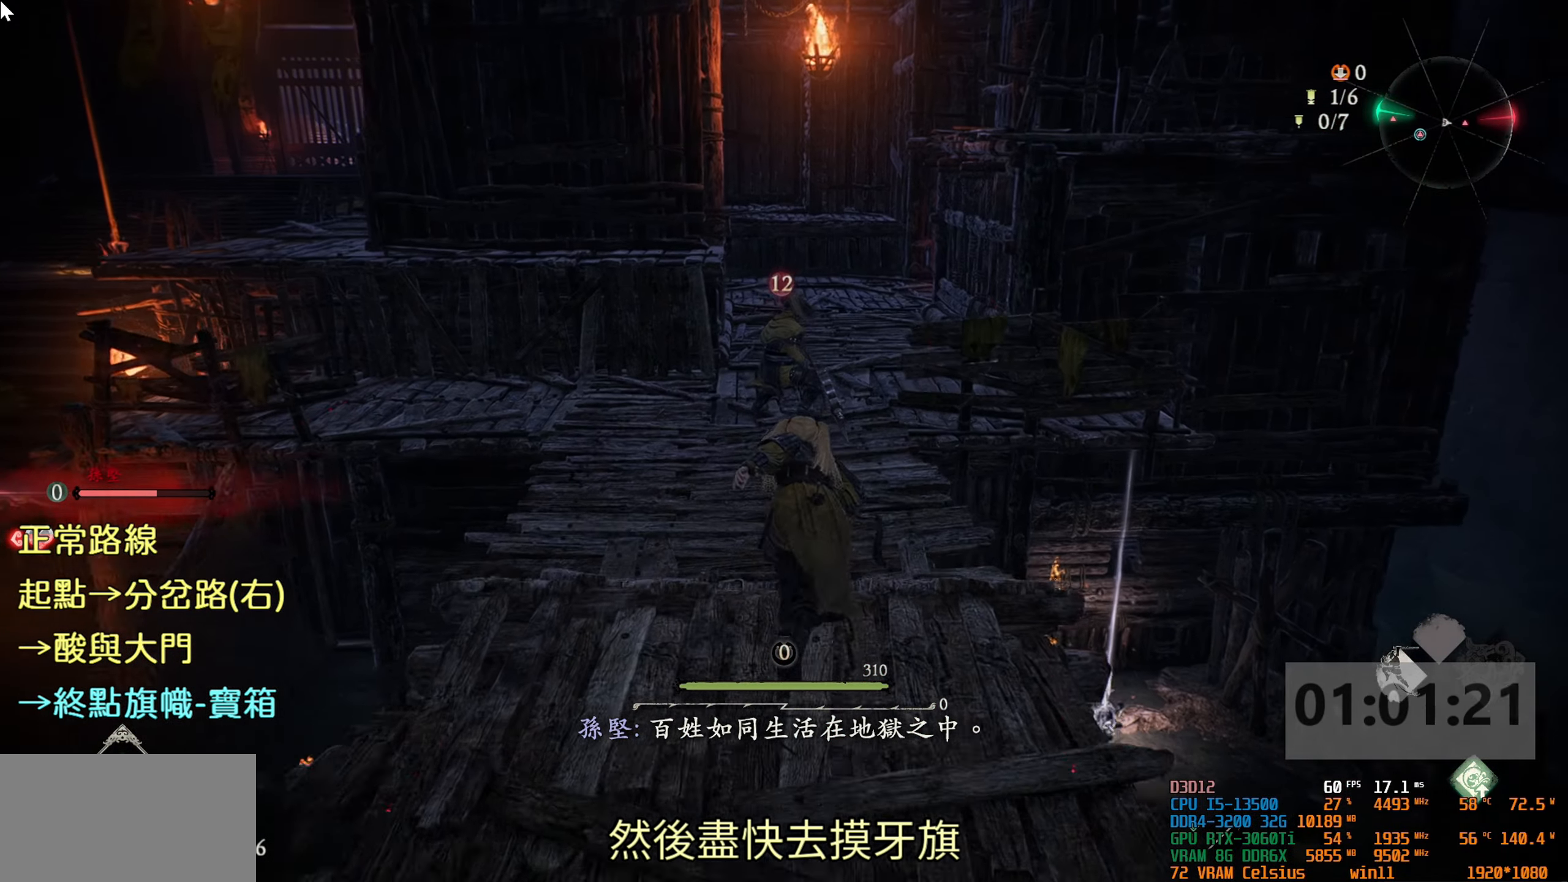
{"buttons": [], "left_stick": "up", "right_stick": "center", "events": []}
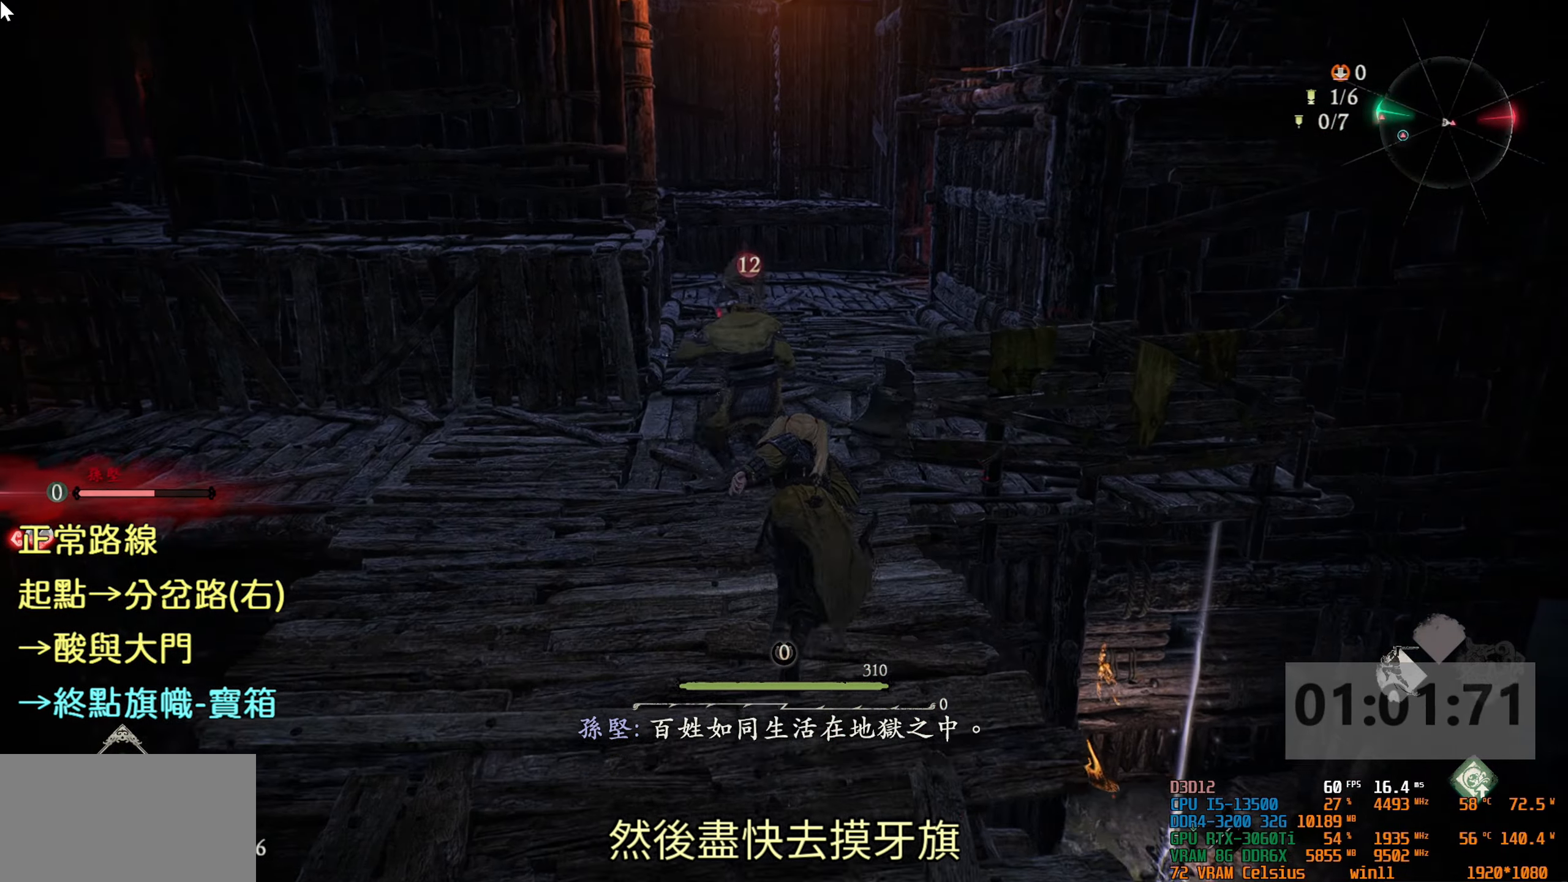
{"buttons": [], "left_stick": "up", "right_stick": "center", "events": []}
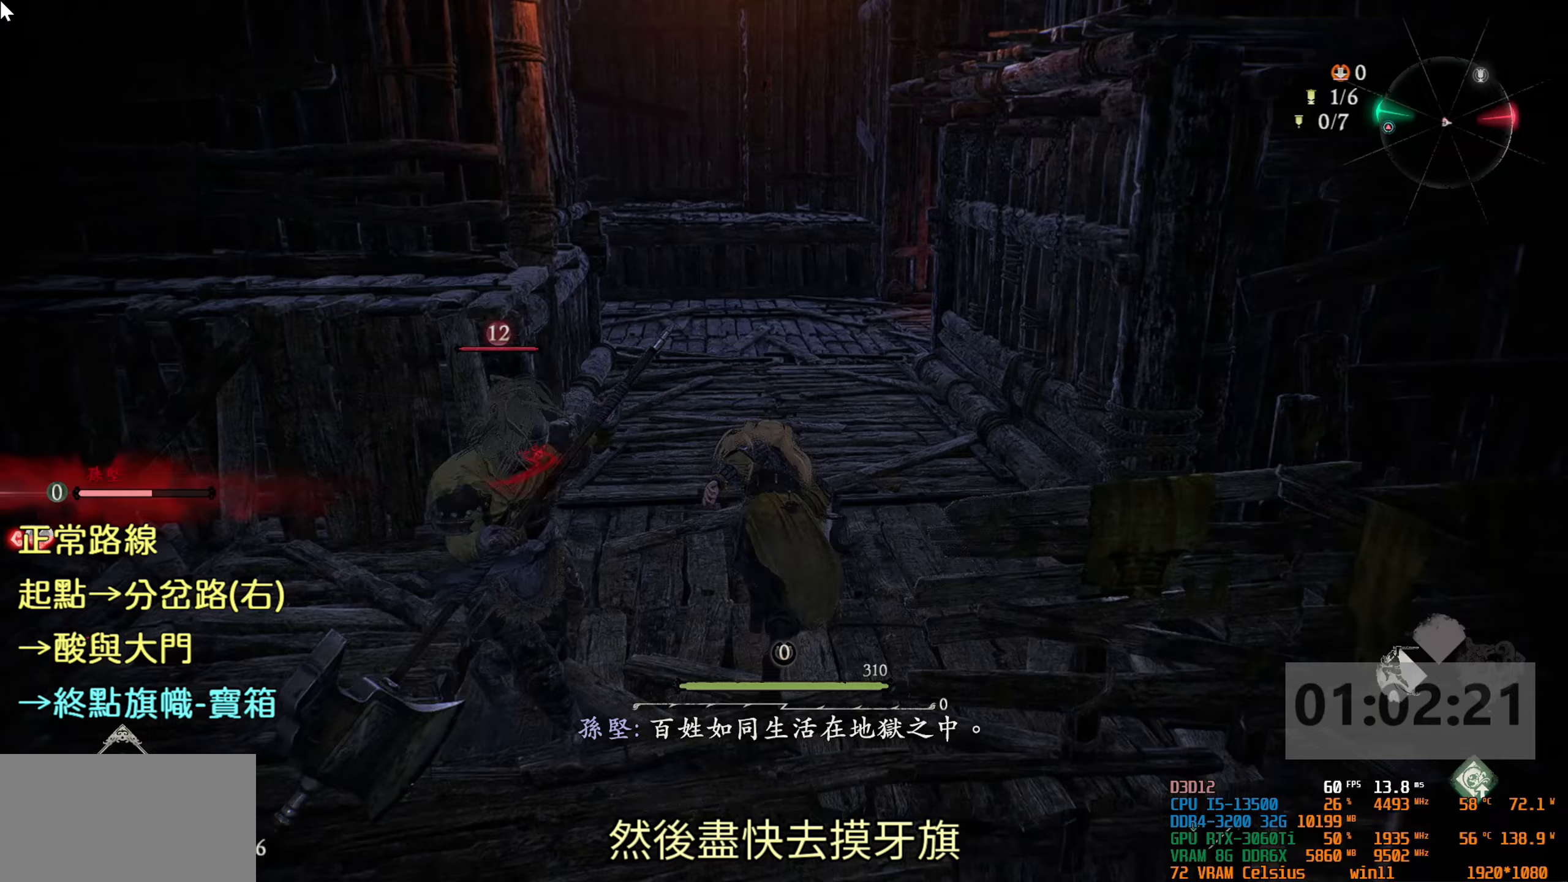
{"buttons": [], "left_stick": "up", "right_stick": "center", "events": [[183, "right_stick", "left"], [433, "right_stick", "center"]]}
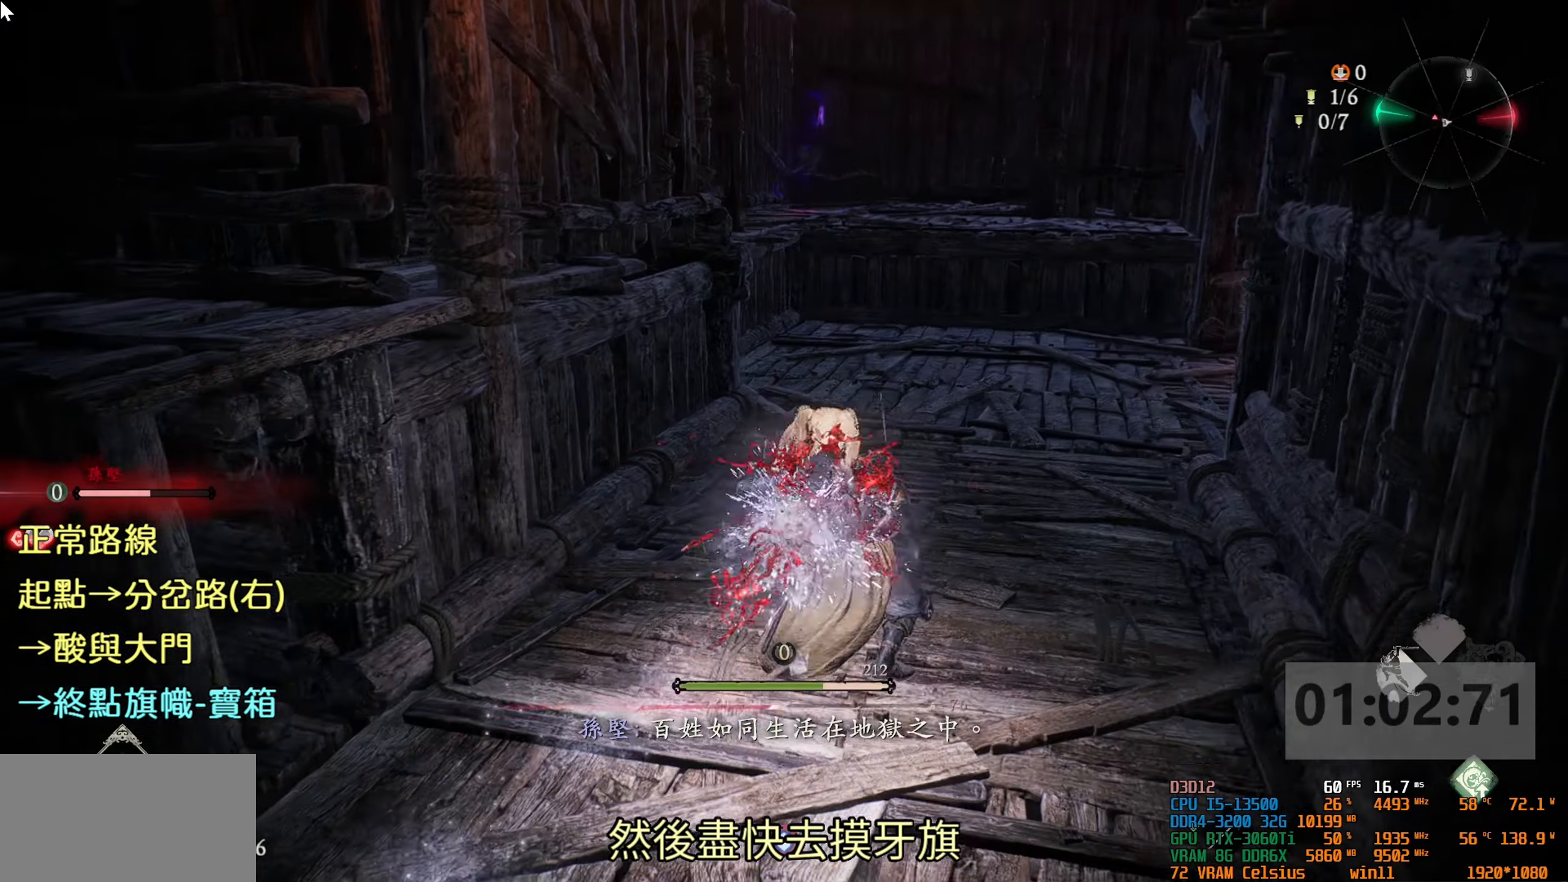
{"buttons": [], "left_stick": "up", "right_stick": "center", "events": [[150, "right_stick", "left"], [317, "right_stick", "up-left"], [483, "right_stick", "center"]]}